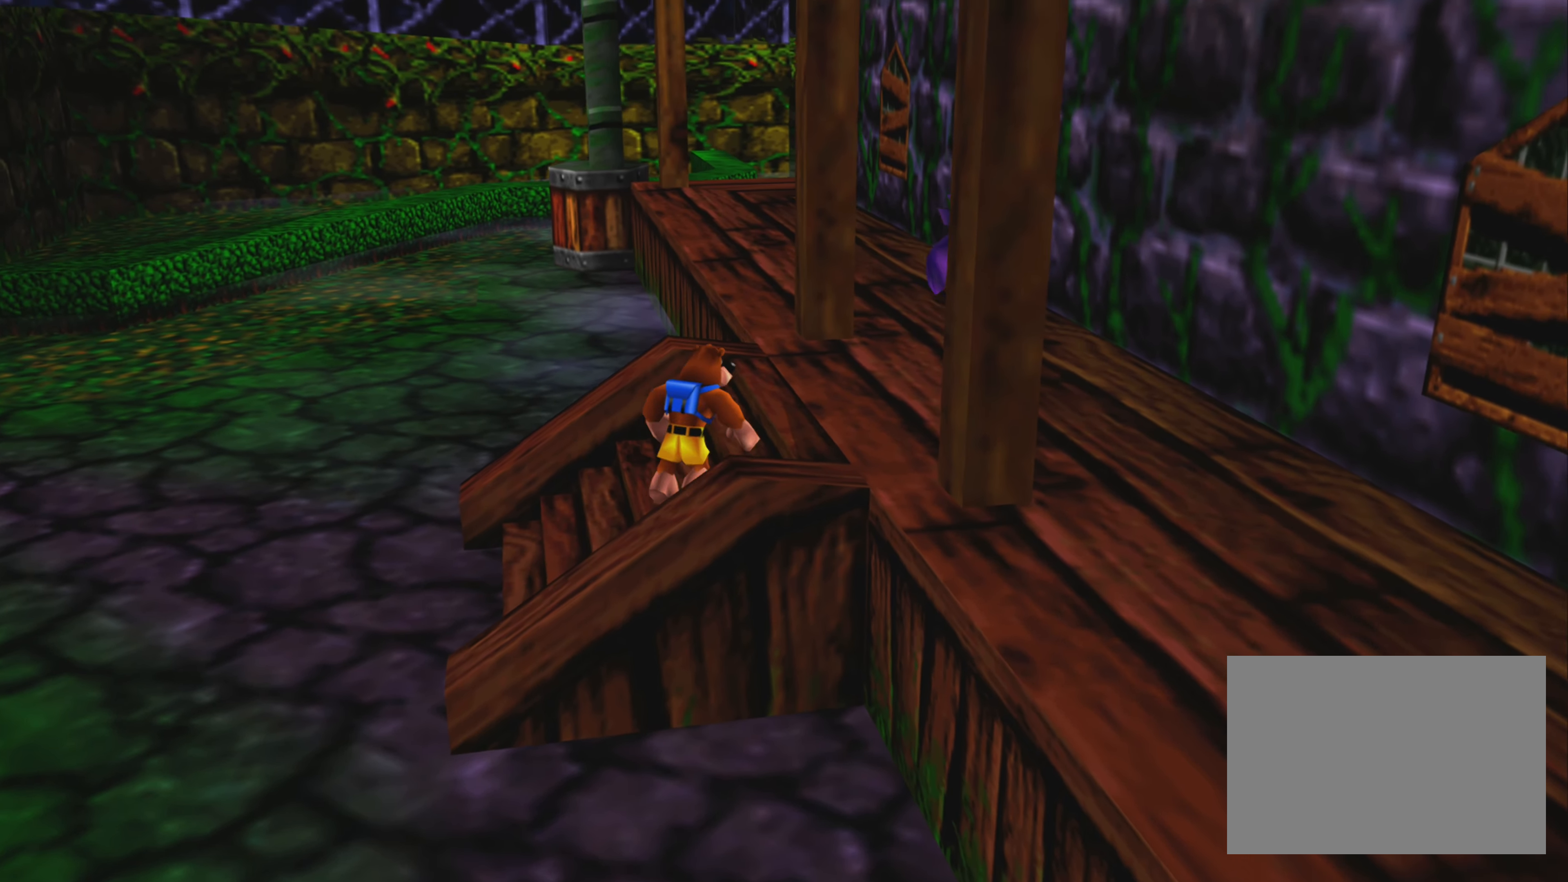
Gameplay with a controller (PlayStation layout); each line is a JSON object with the inputs held at the frame after it. "events" lists button and stick changes between this image and that frame as [ms after this image, input, new state], when the widget could be followed in between. Not read: L3 R3.
{"buttons": ["SQUARE"], "left_stick": "right", "right_stick": "center", "events": [[150, "CROSS", "up"], [250, "SQUARE", "down"], [334, "SQUARE", "up"], [417, "SQUARE", "down"], [434, "left_stick", "right"]]}
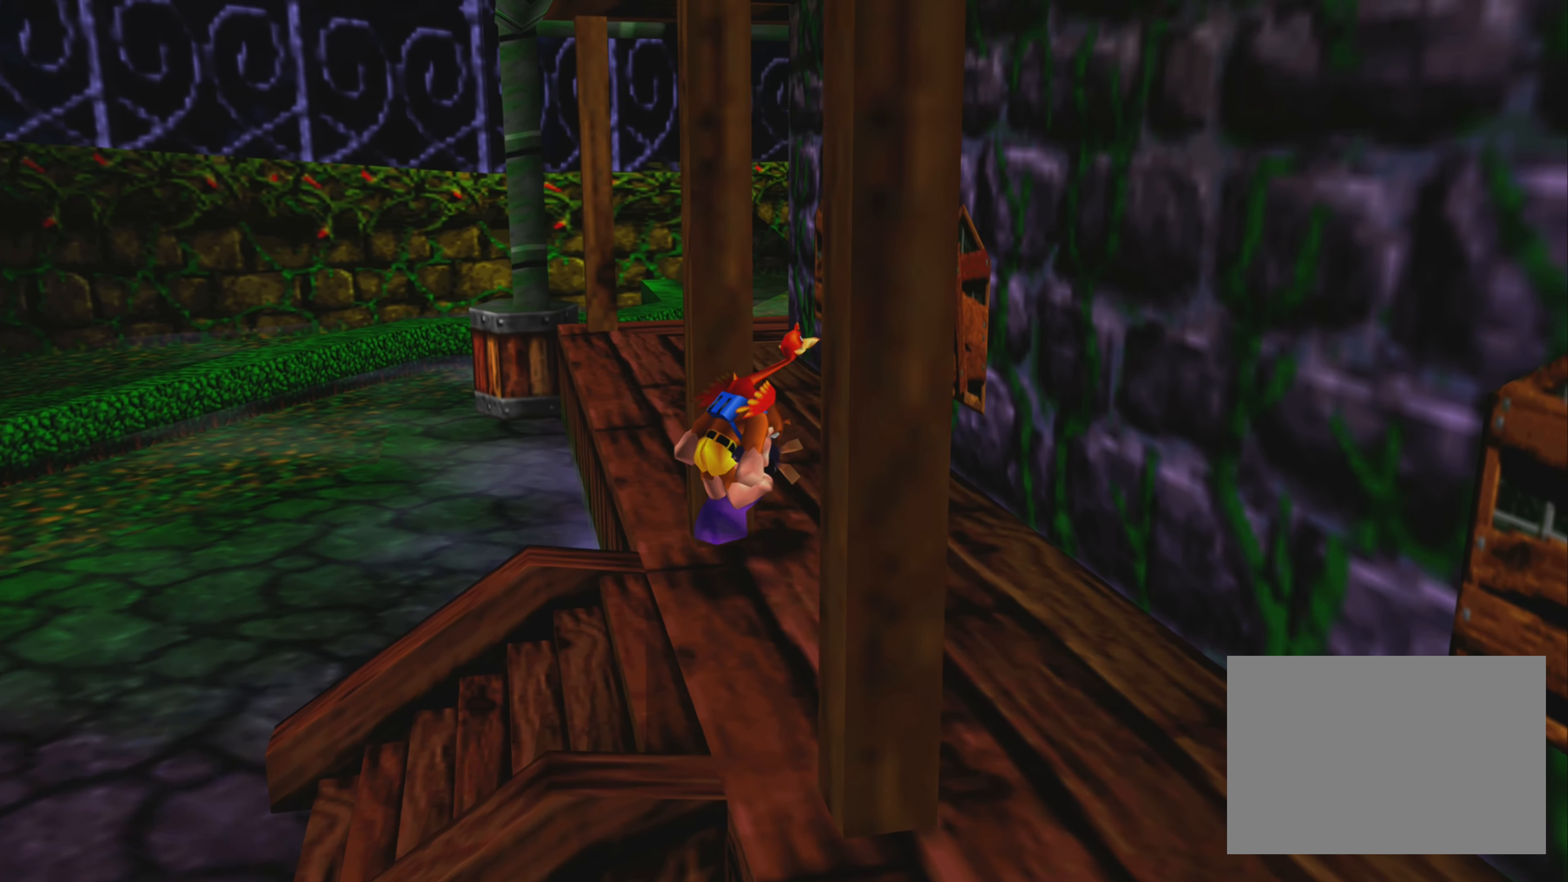
{"buttons": [], "left_stick": "center", "right_stick": "center", "events": [[17, "SQUARE", "up"], [84, "SQUARE", "down"], [84, "left_stick", "down-right"], [200, "SQUARE", "up"], [234, "left_stick", "right"], [267, "SQUARE", "down"], [334, "SQUARE", "up"], [334, "left_stick", "up"], [434, "left_stick", "center"]]}
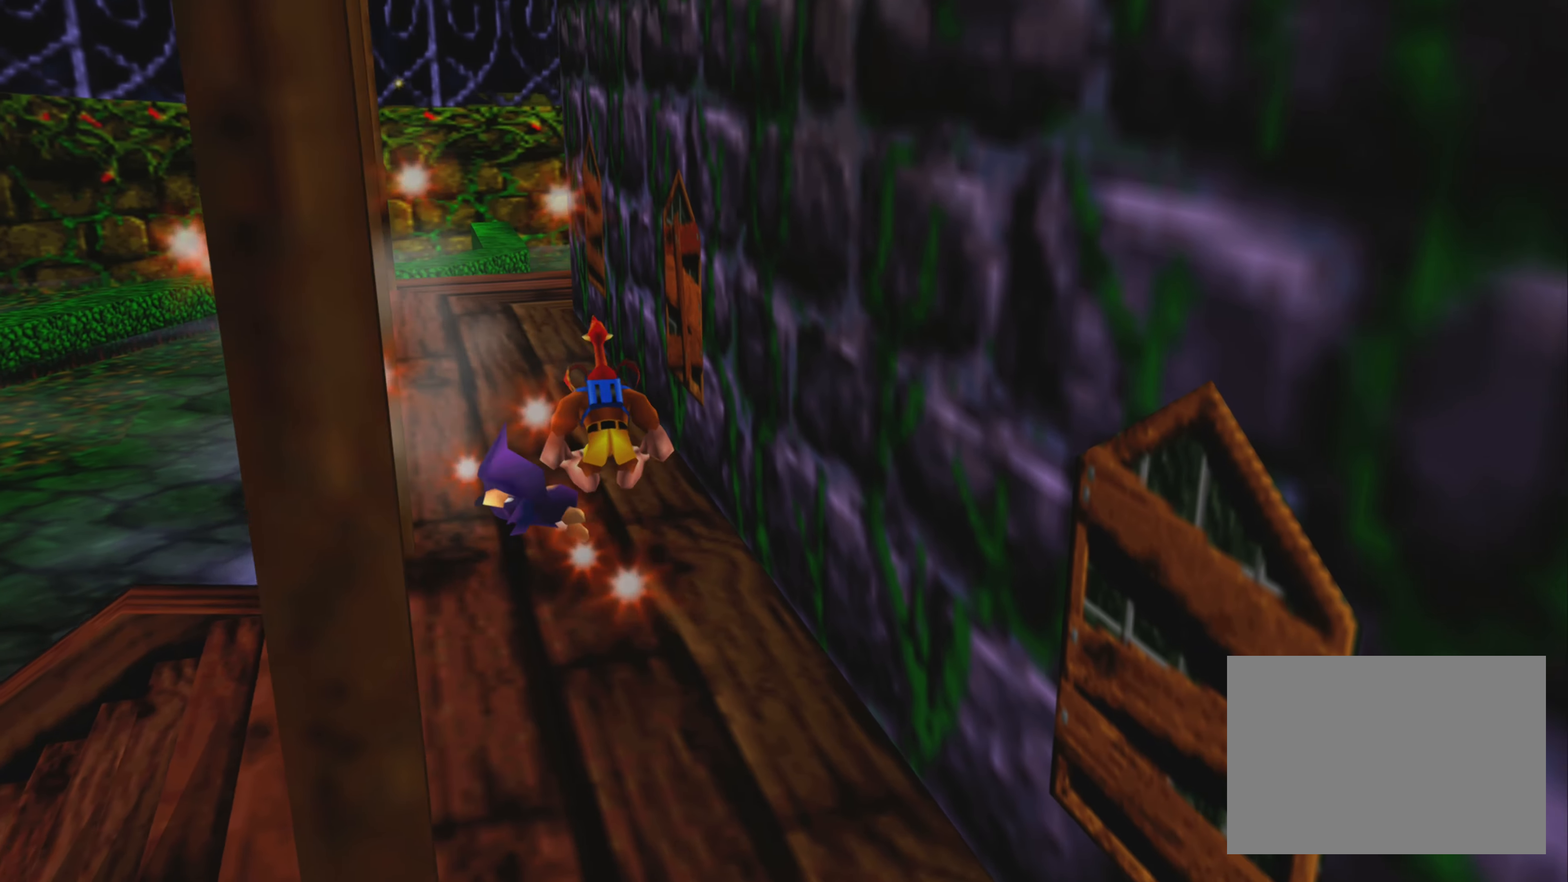
{"buttons": [], "left_stick": "down-left", "right_stick": "center", "events": [[134, "left_stick", "down-left"]]}
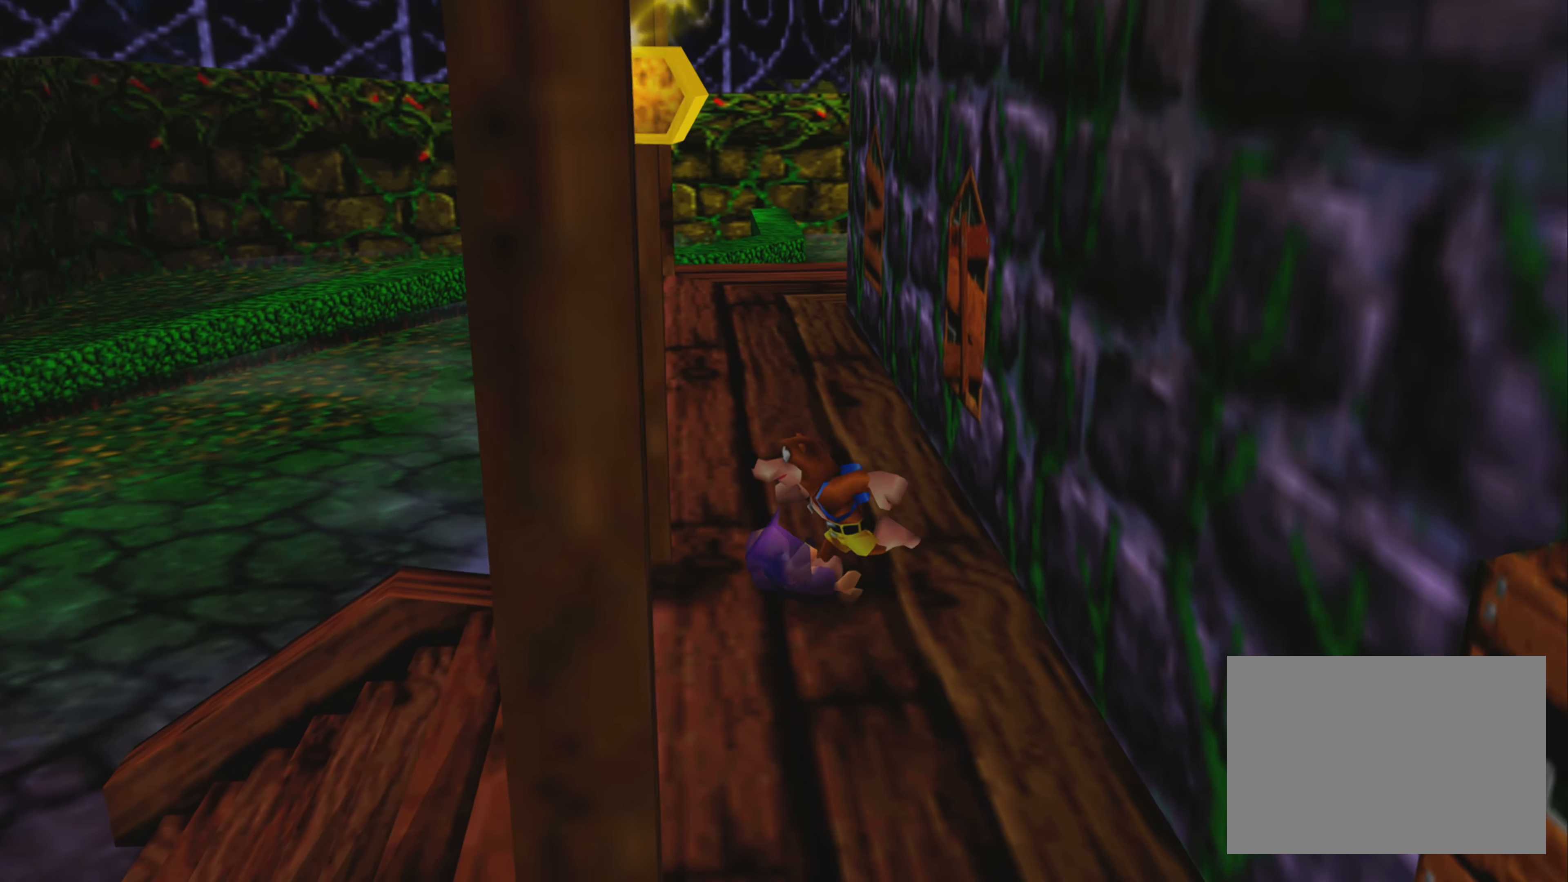
{"buttons": [], "left_stick": "down-right", "right_stick": "center", "events": [[150, "left_stick", "center"], [367, "left_stick", "down-right"]]}
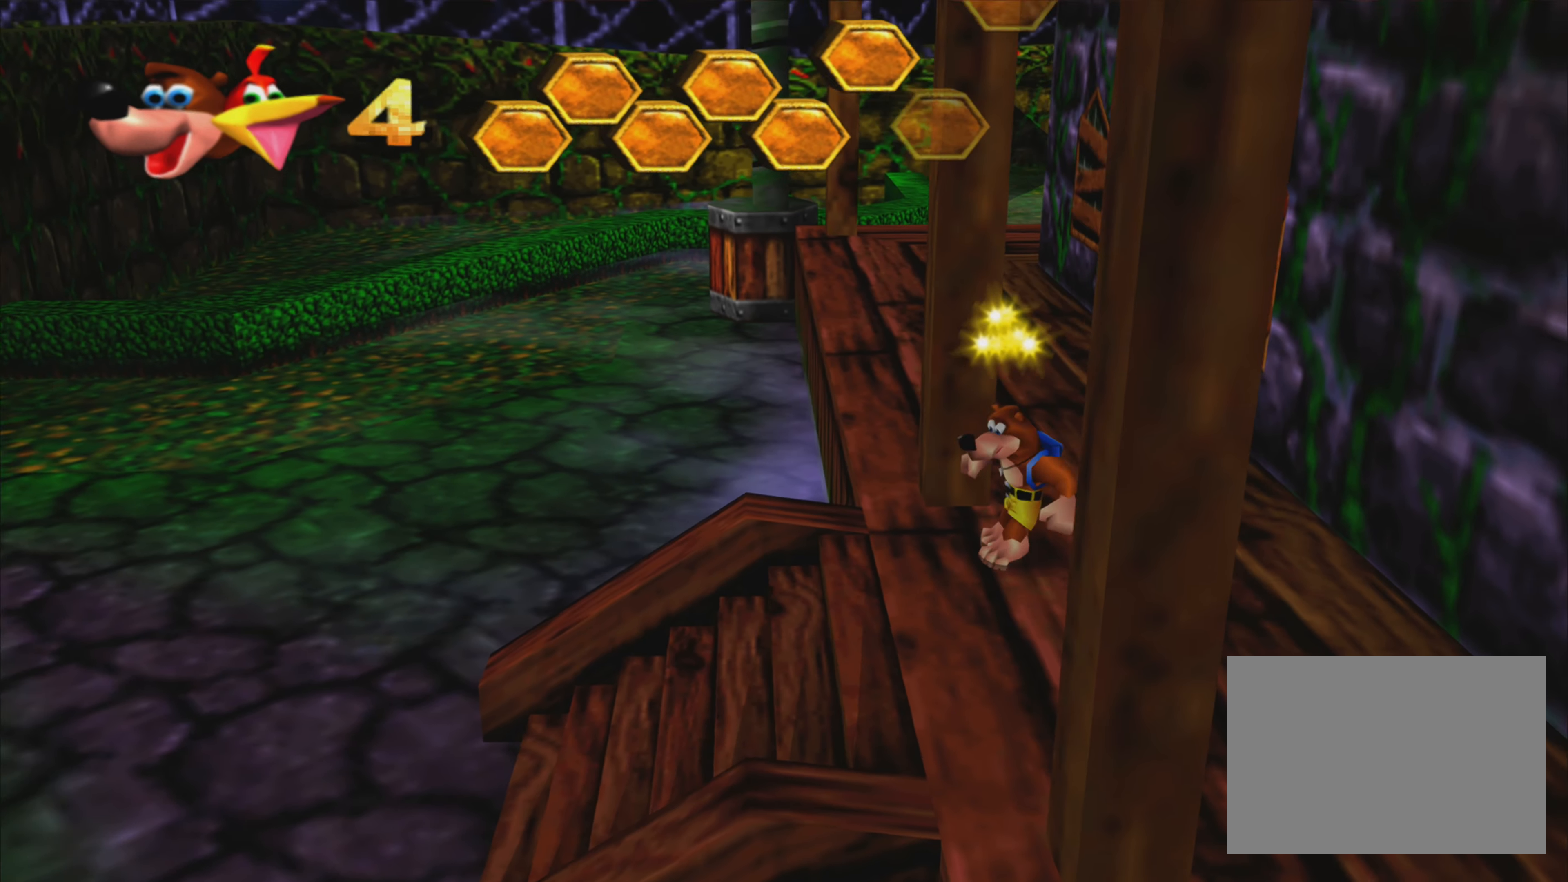
{"buttons": [], "left_stick": "up", "right_stick": "center", "events": [[34, "left_stick", "center"], [217, "left_stick", "up"]]}
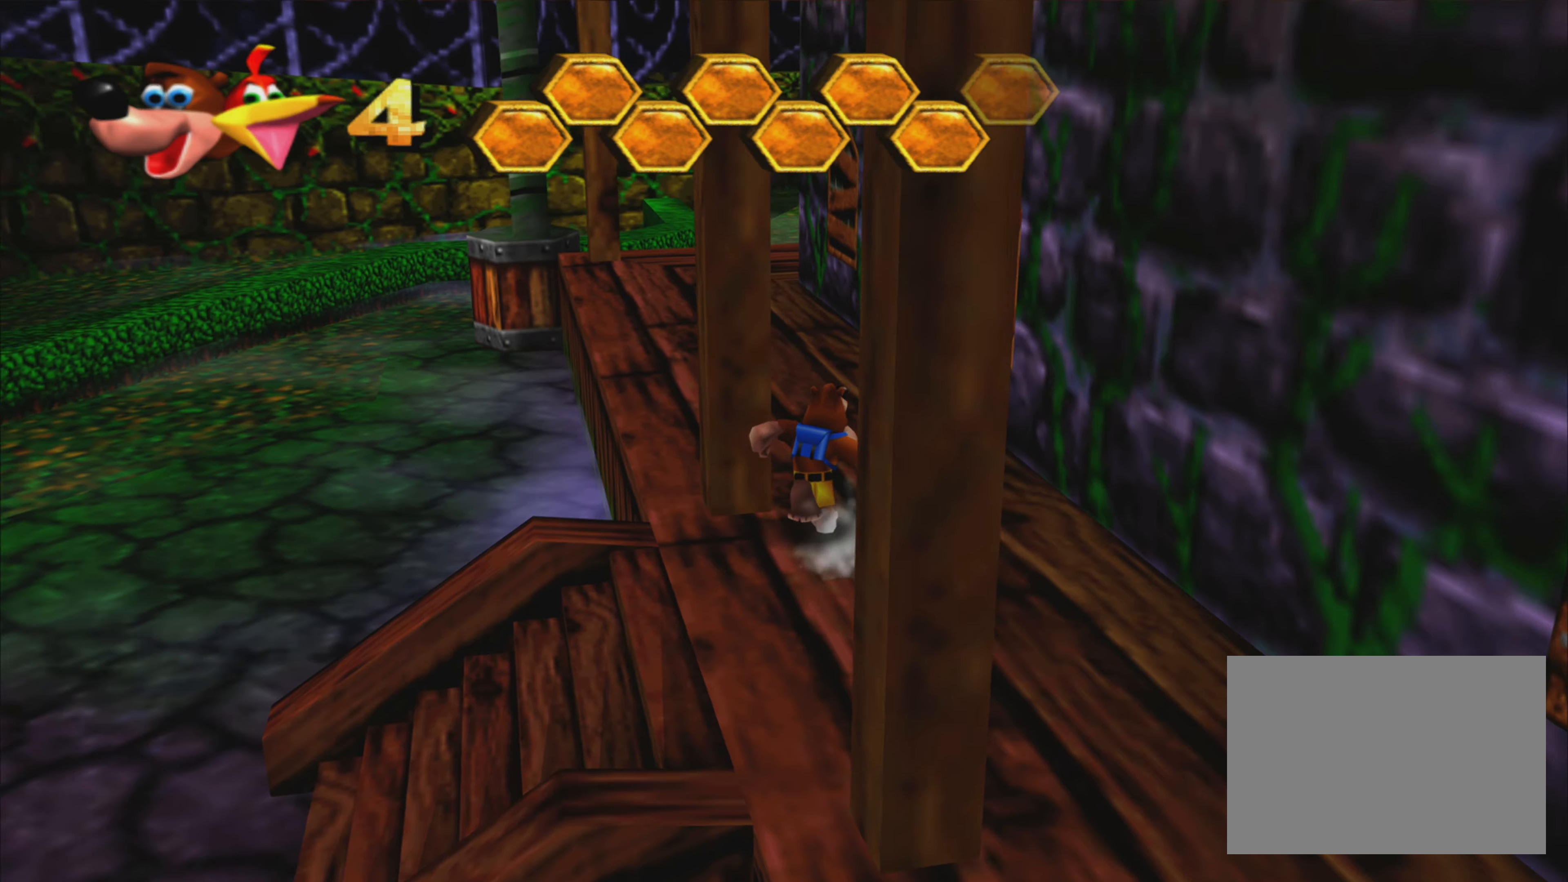
{"buttons": [], "left_stick": "up", "right_stick": "center", "events": []}
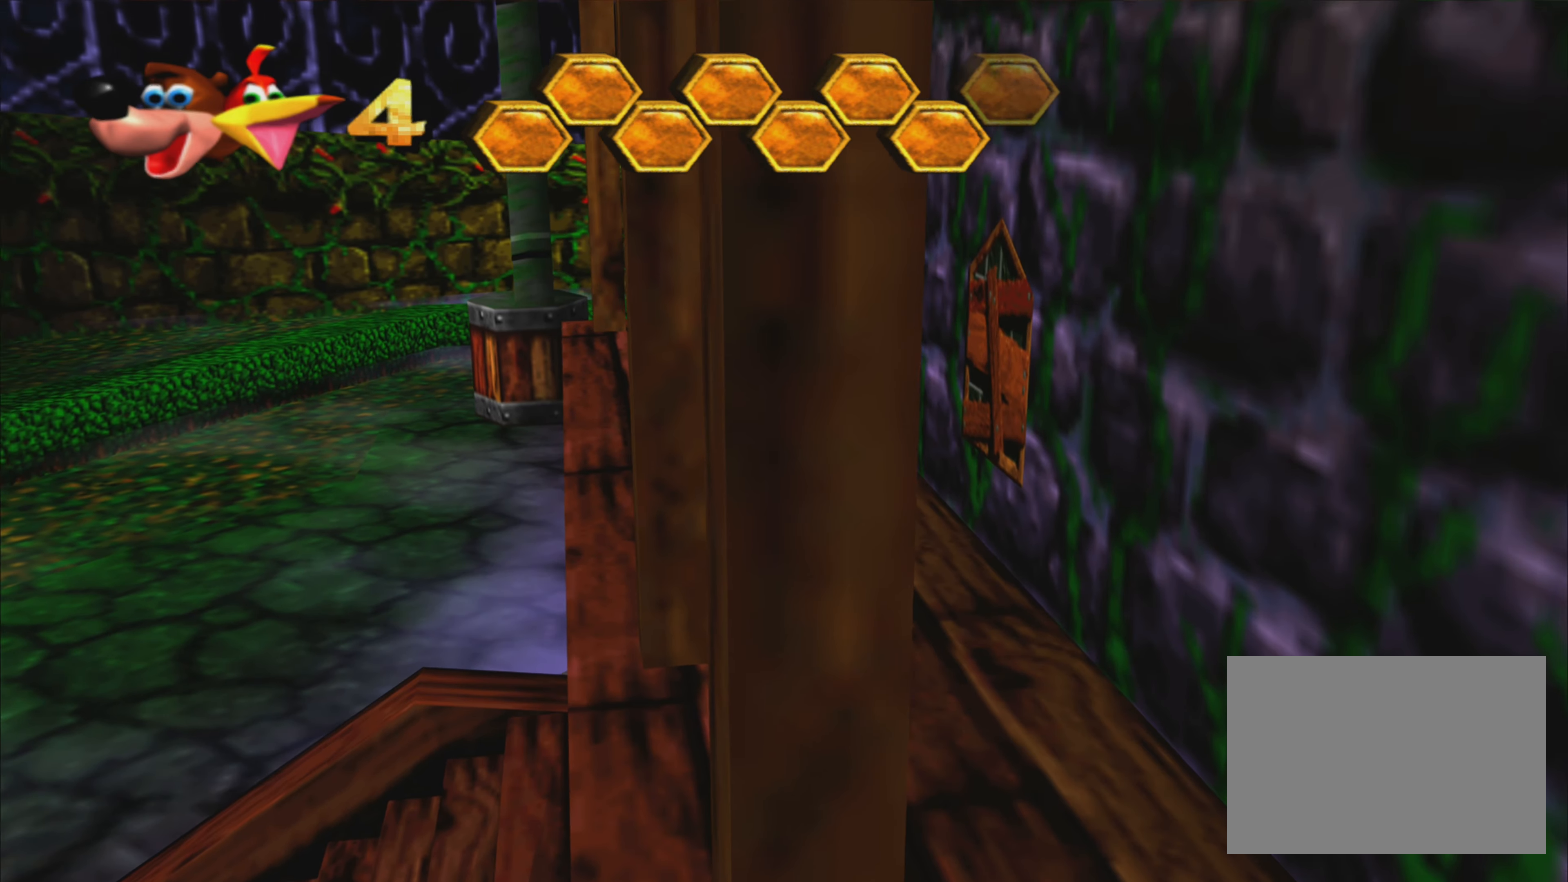
{"buttons": [], "left_stick": "up", "right_stick": "right", "events": [[483, "right_stick", "right"]]}
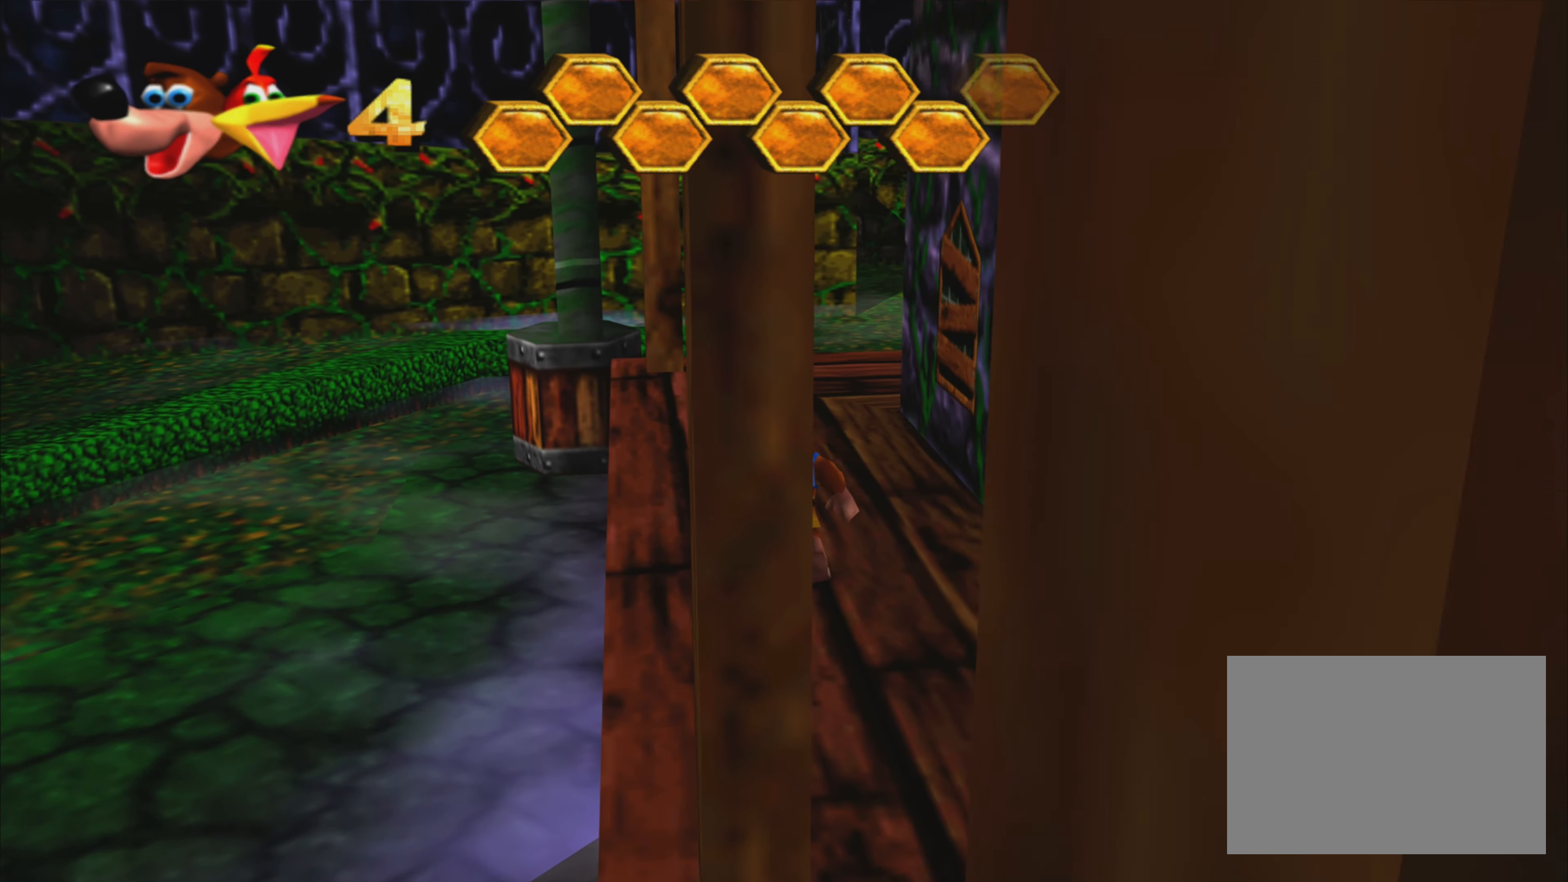
{"buttons": [], "left_stick": "up-left", "right_stick": "center", "events": [[83, "left_stick", "up-left"], [133, "right_stick", "center"]]}
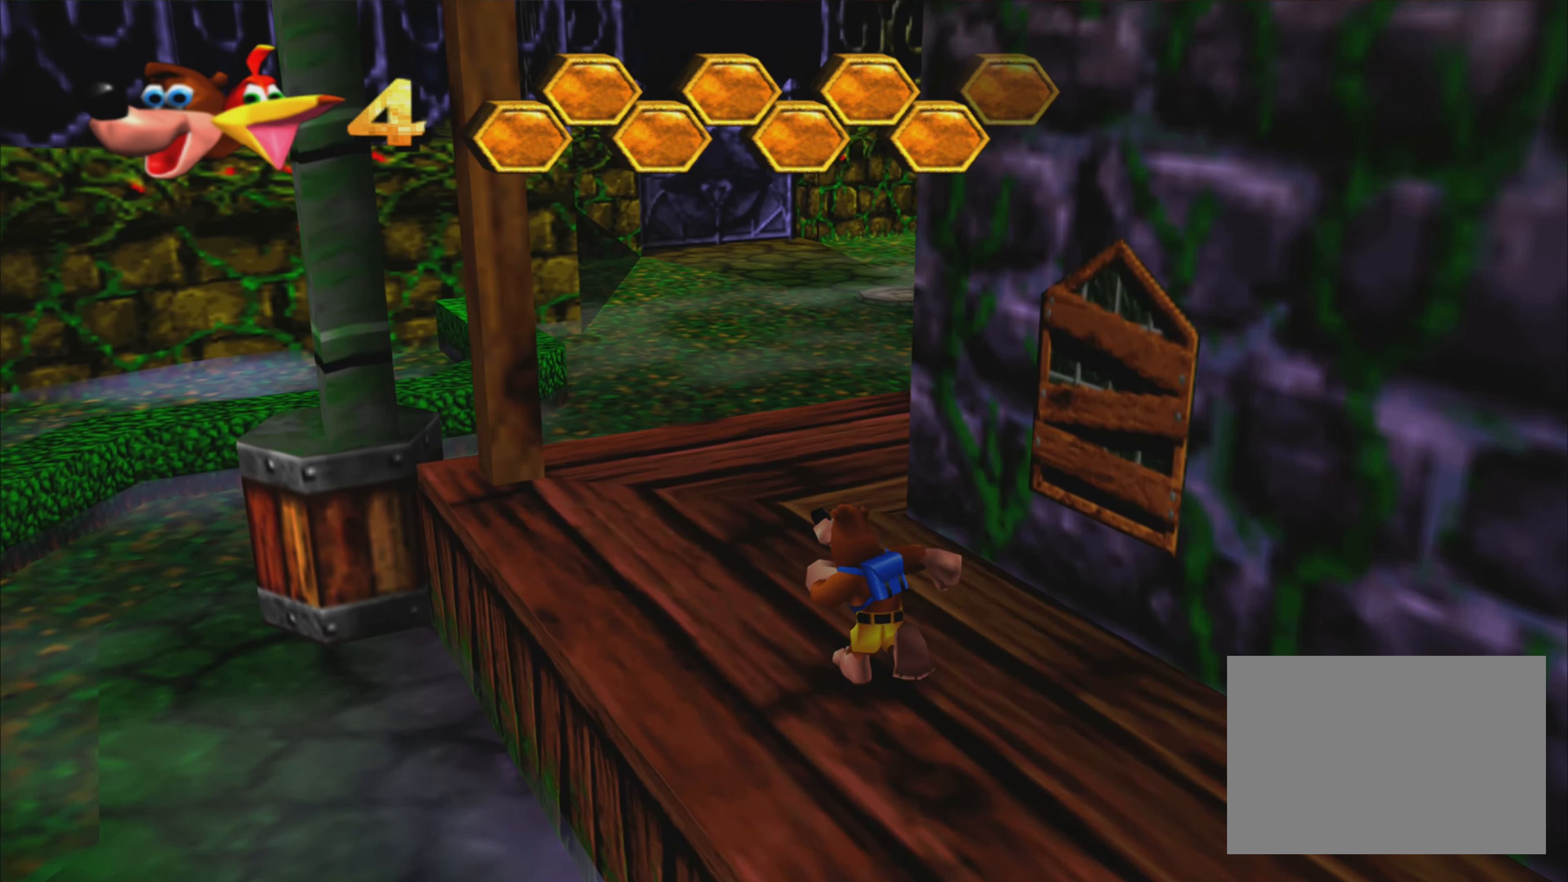
{"buttons": [], "left_stick": "up", "right_stick": "center", "events": [[33, "left_stick", "up"], [133, "right_stick", "right"], [183, "right_stick", "up-right"], [316, "right_stick", "center"]]}
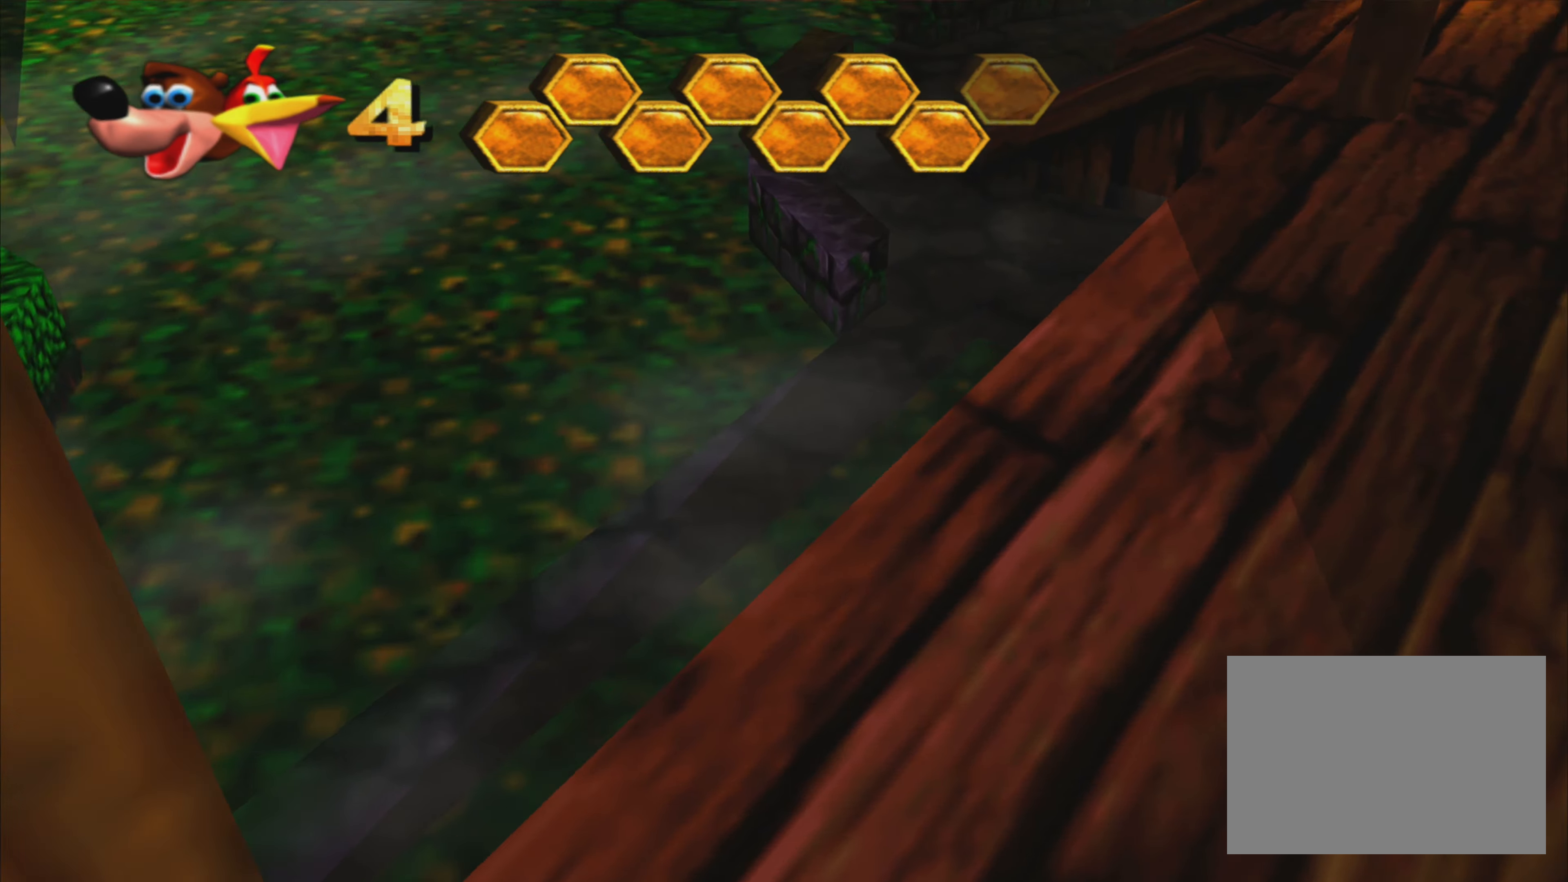
{"buttons": [], "left_stick": "up-left", "right_stick": "center", "events": [[450, "left_stick", "up-left"]]}
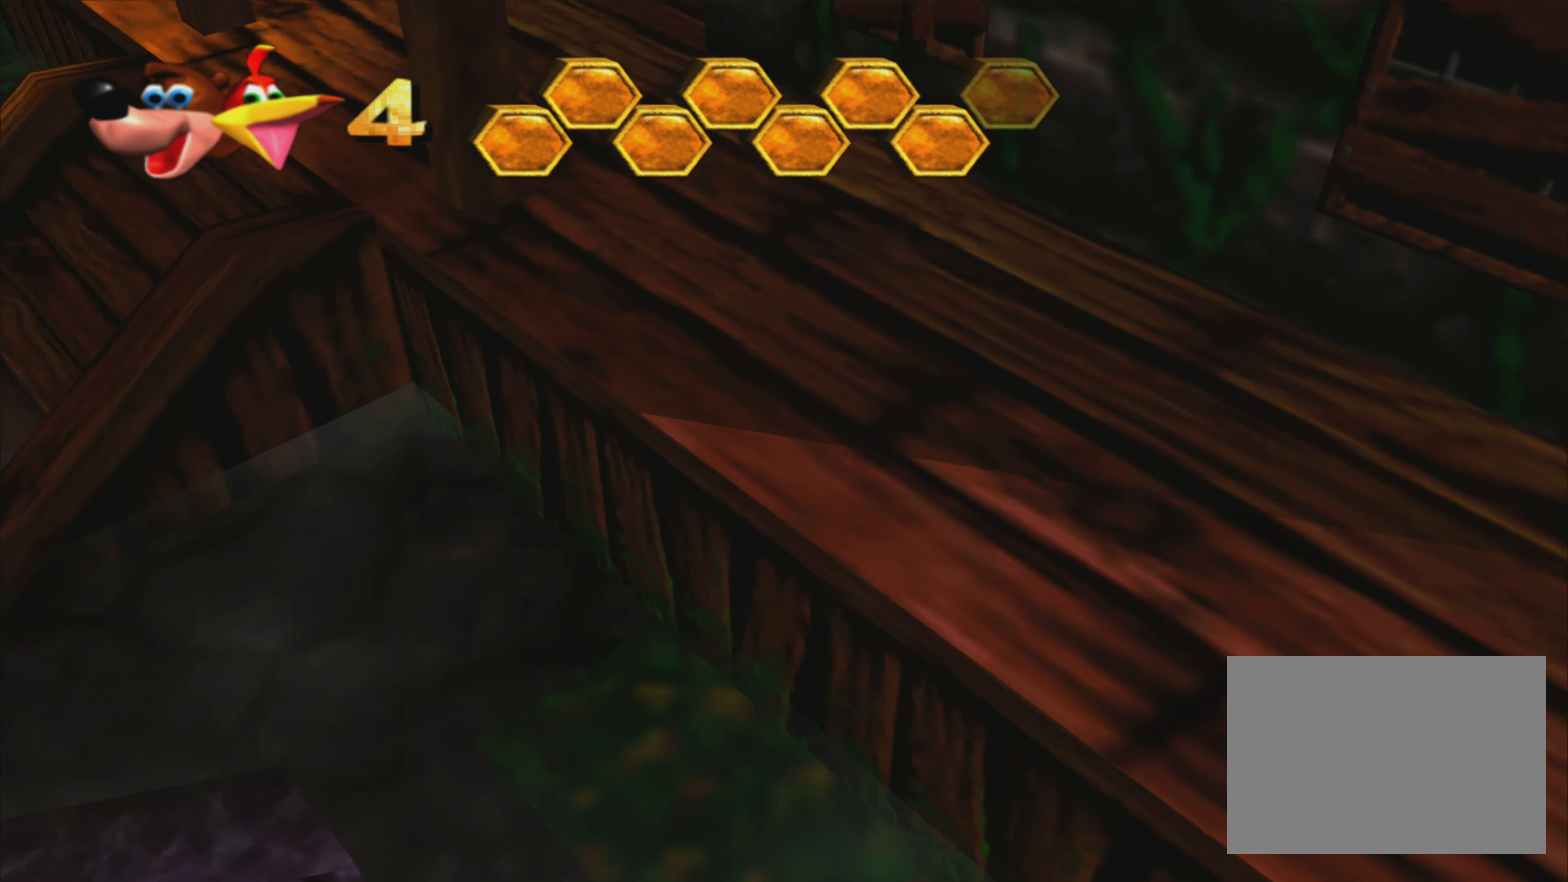
{"buttons": [], "left_stick": "left", "right_stick": "center", "events": [[250, "left_stick", "left"]]}
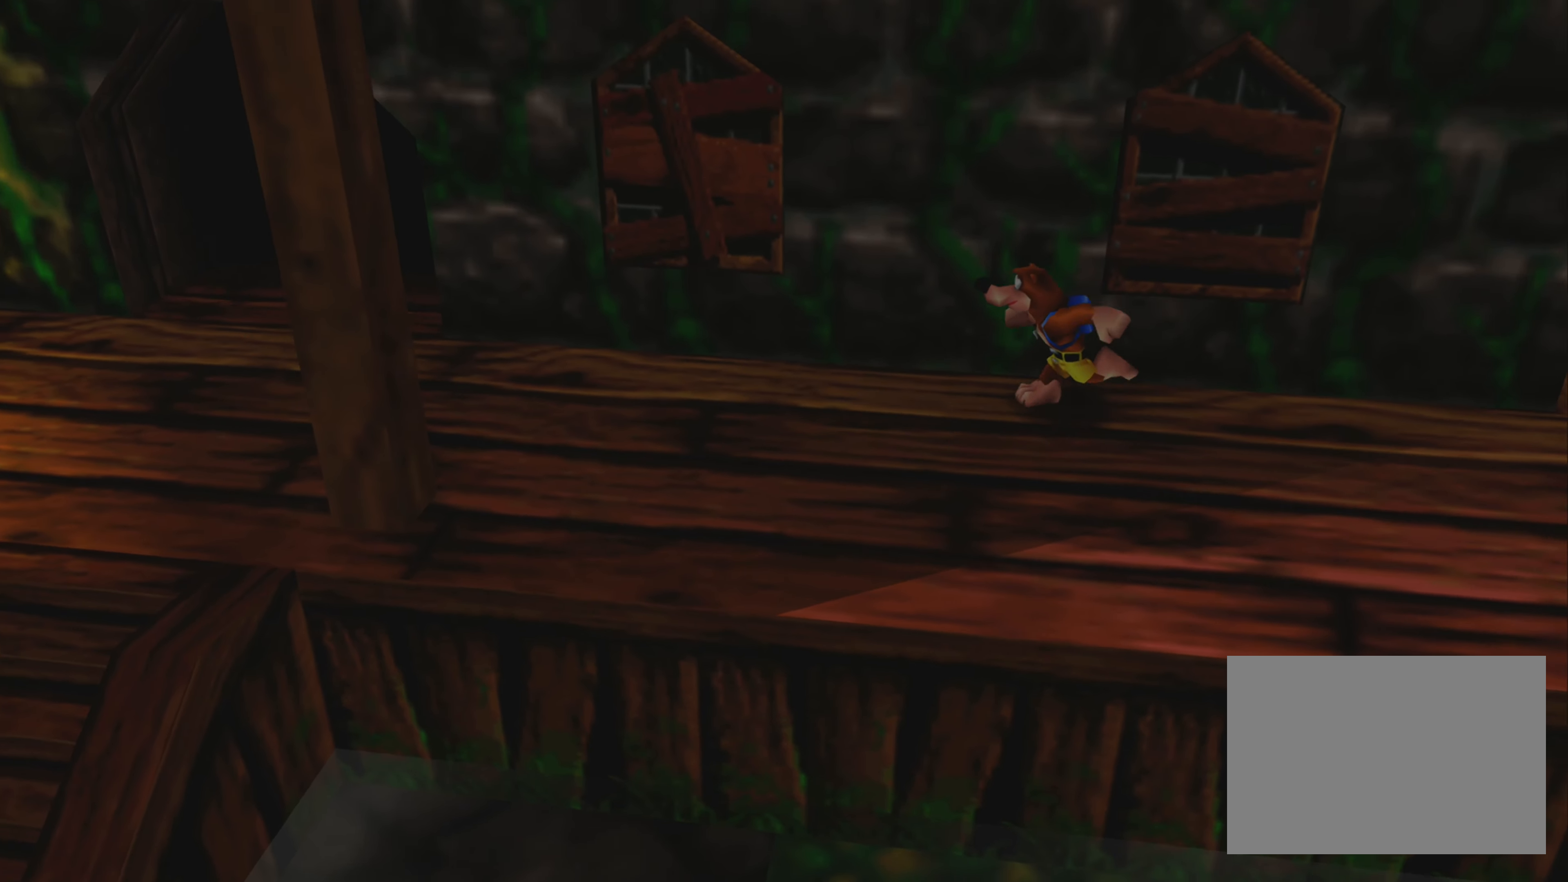
{"buttons": [], "left_stick": "left", "right_stick": "center", "events": [[233, "right_stick", "up-left"], [416, "right_stick", "center"]]}
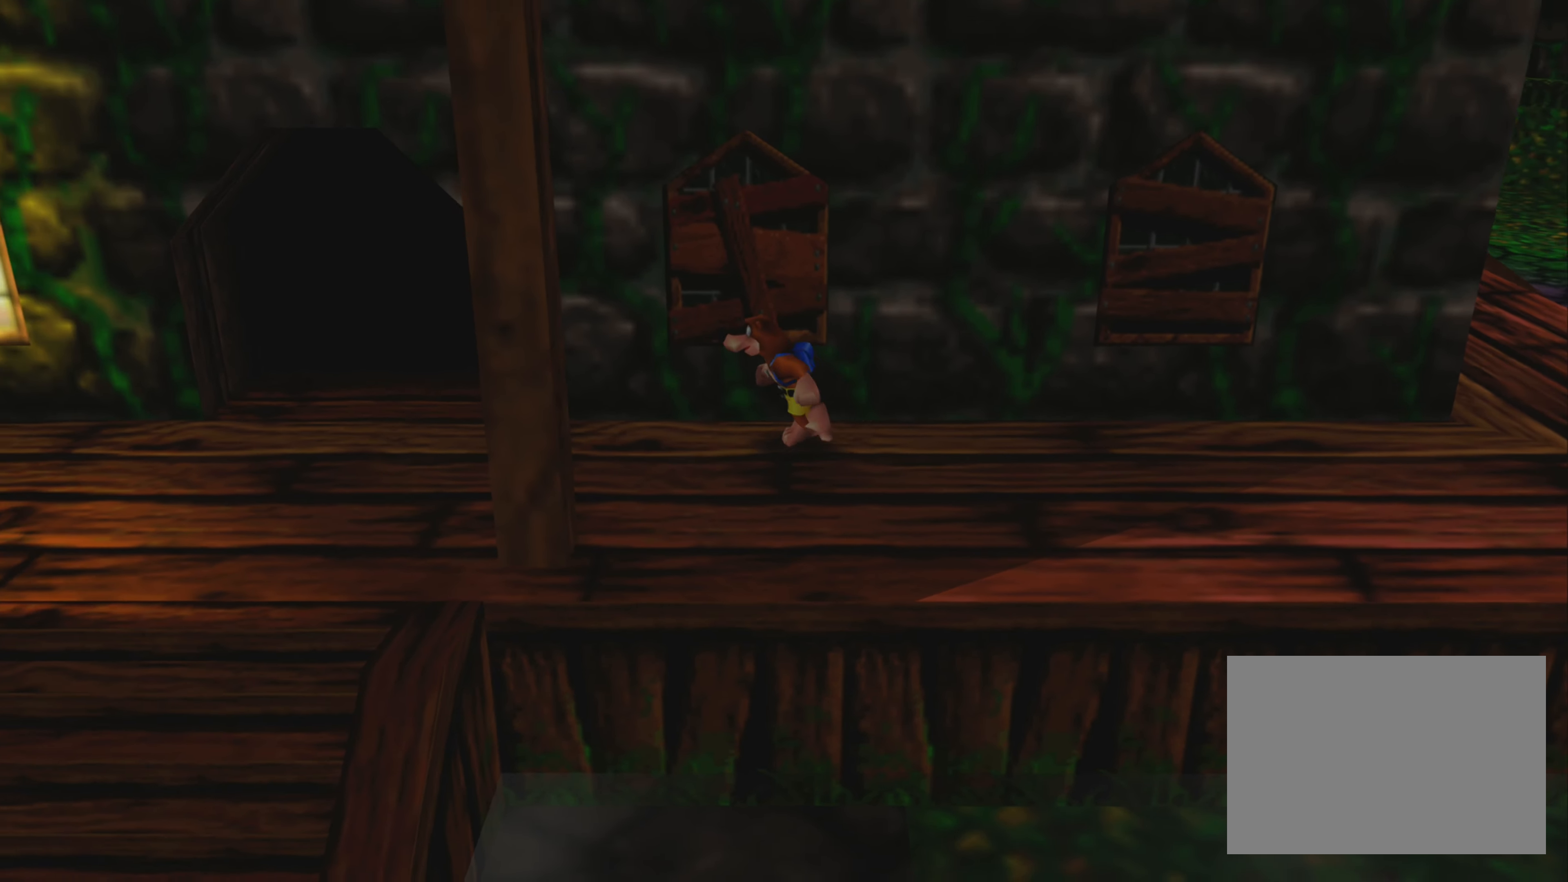
{"buttons": [], "left_stick": "left", "right_stick": "center", "events": []}
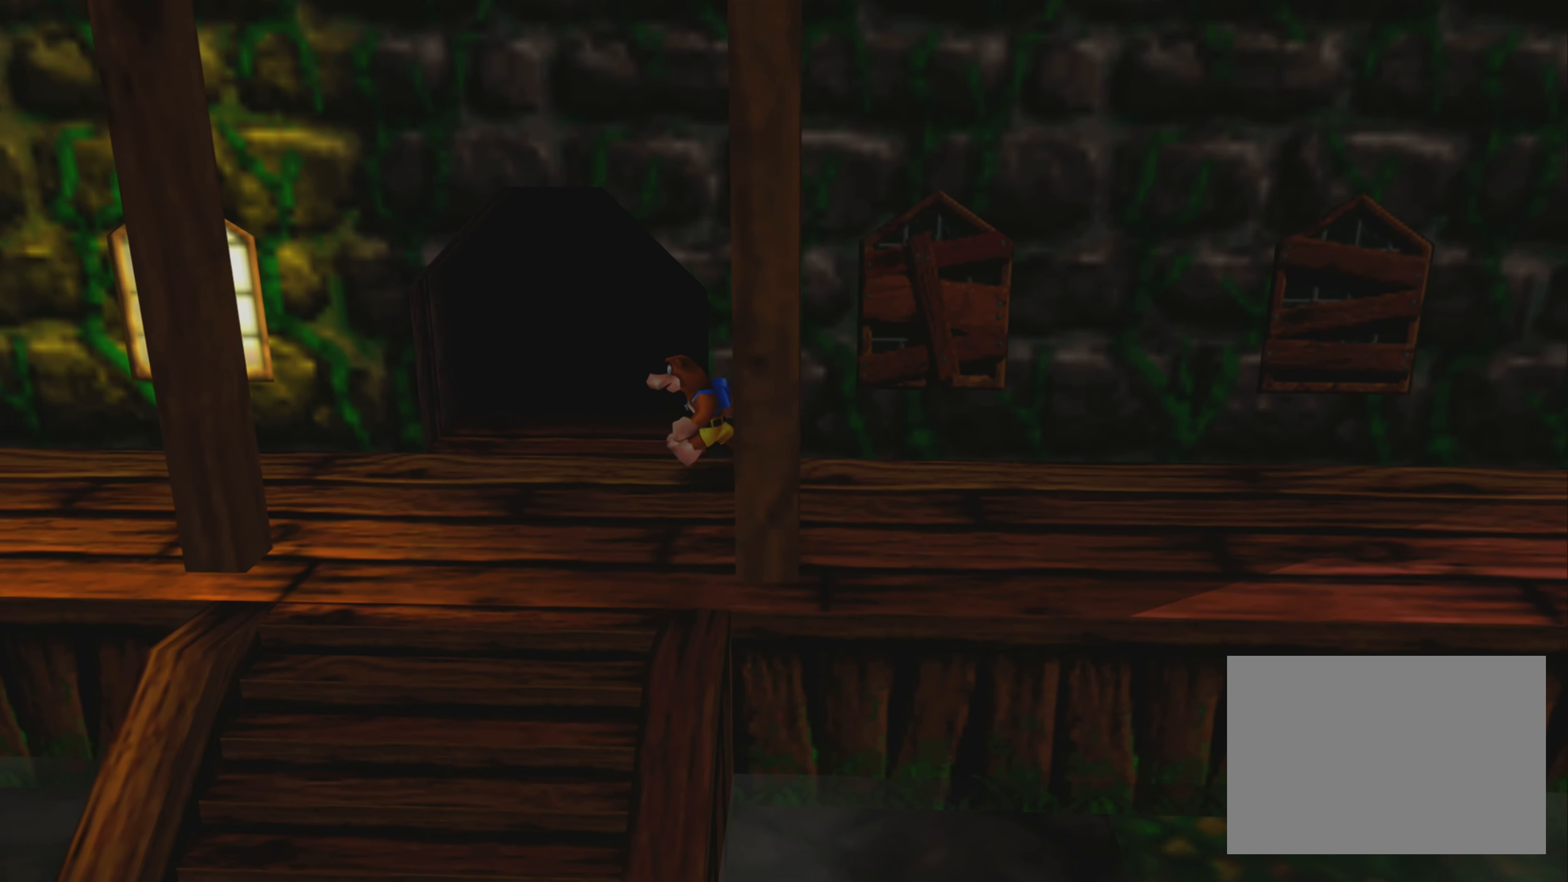
{"buttons": [], "left_stick": "left", "right_stick": "center", "events": []}
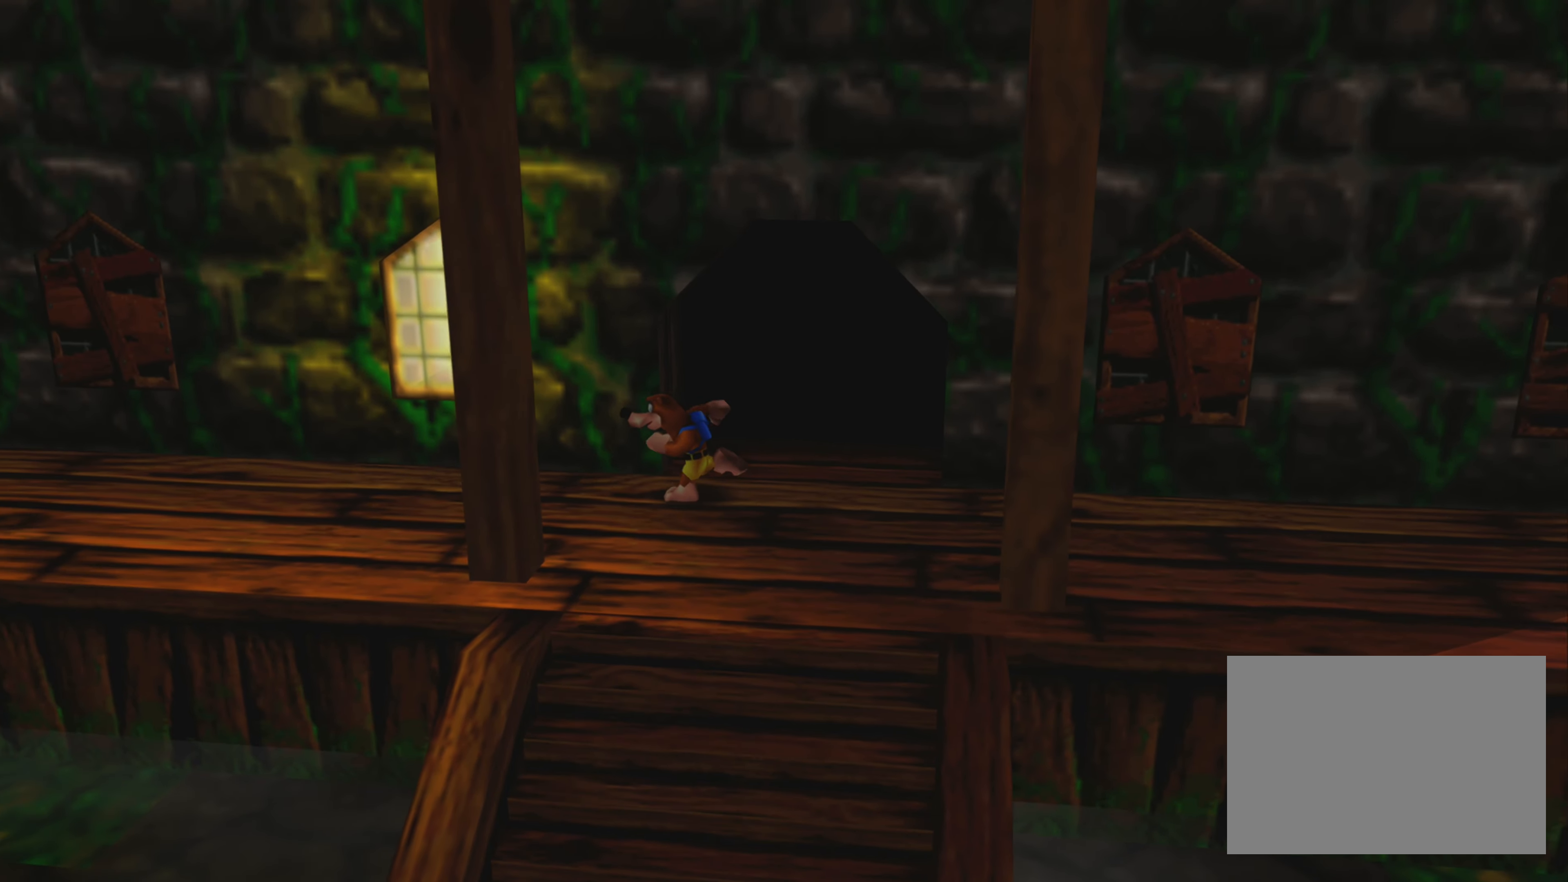
{"buttons": [], "left_stick": "left", "right_stick": "center", "events": []}
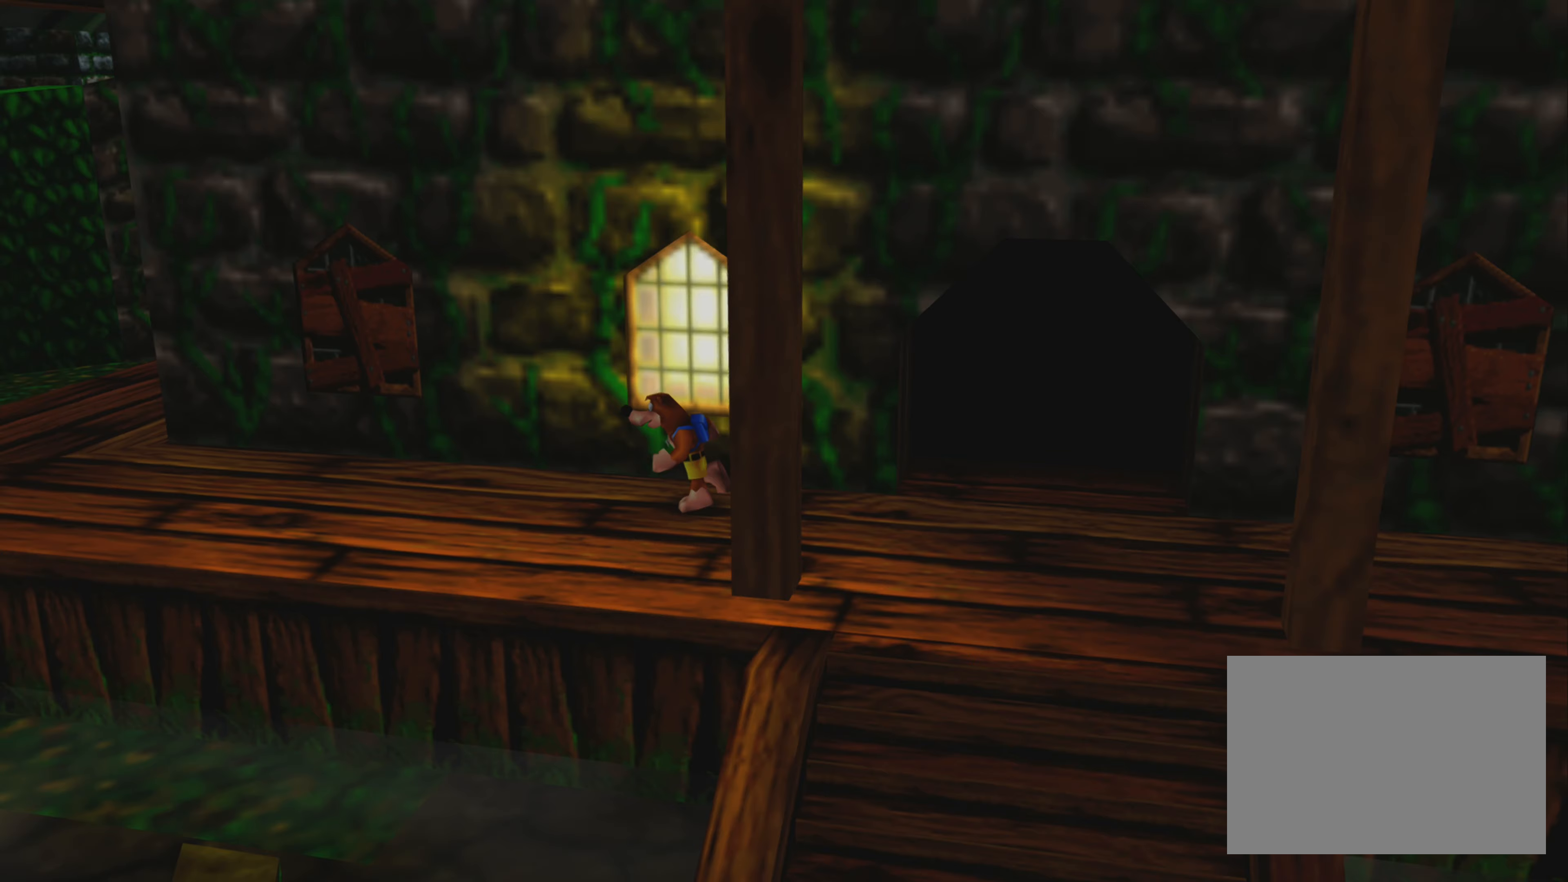
{"buttons": [], "left_stick": "left", "right_stick": "center", "events": []}
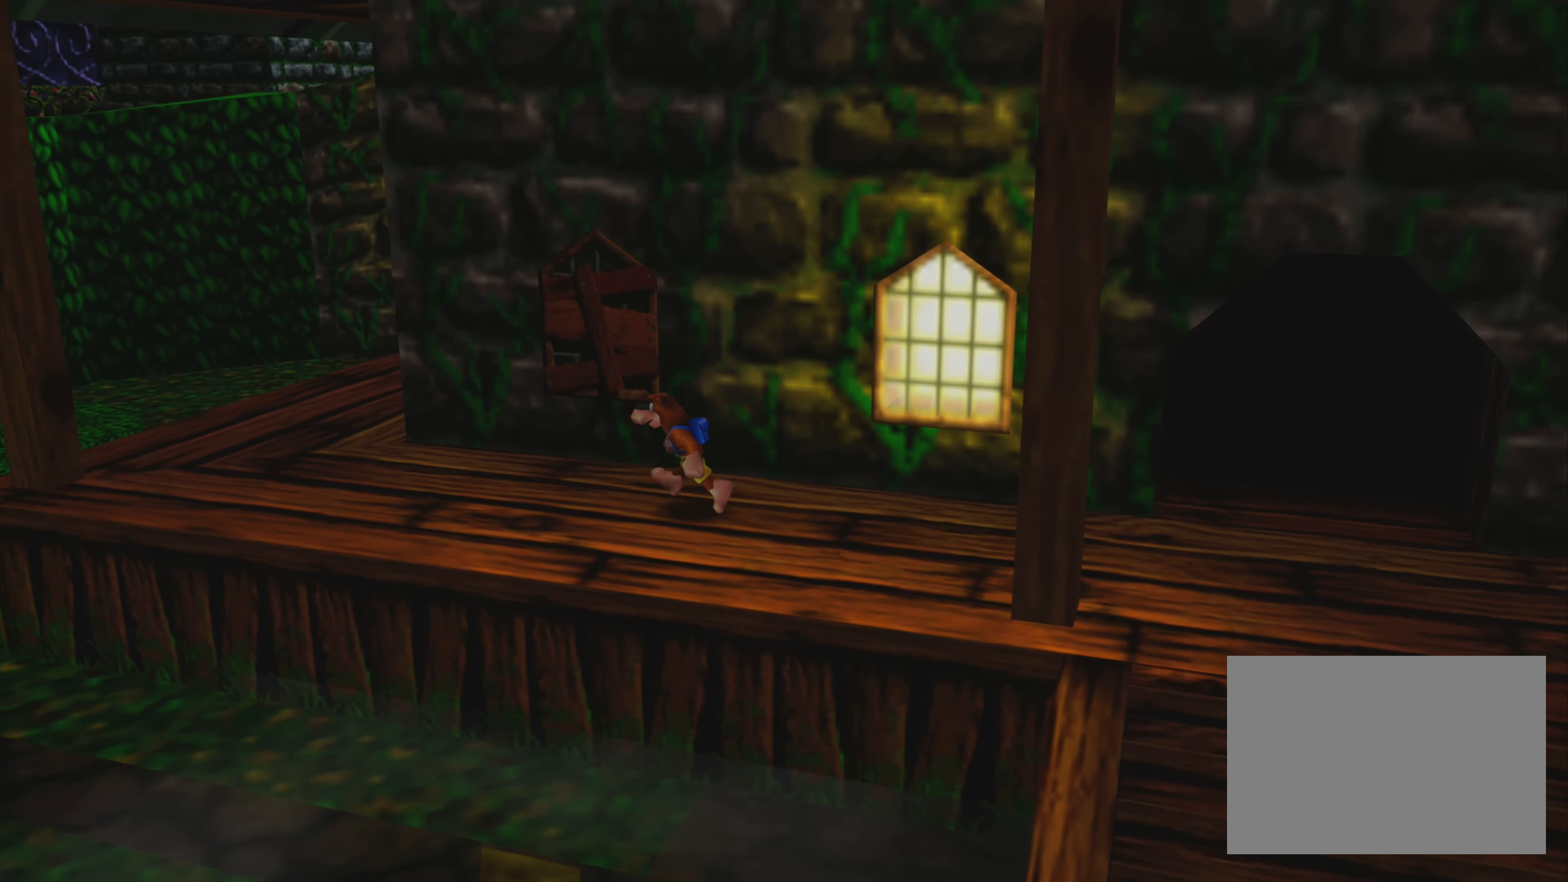
{"buttons": [], "left_stick": "left", "right_stick": "center", "events": []}
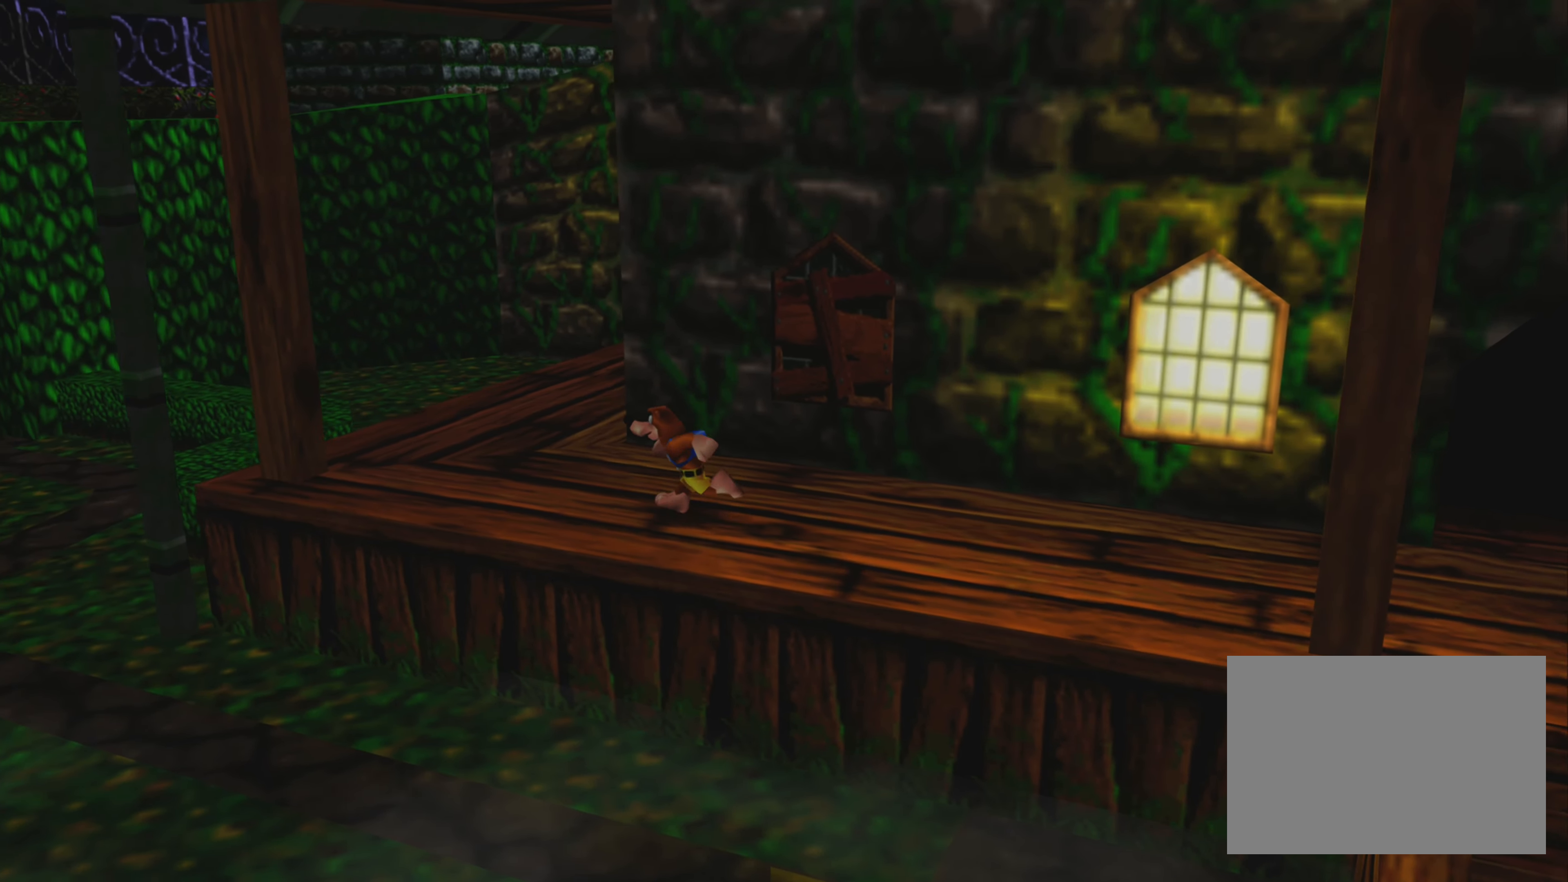
{"buttons": ["CROSS"], "left_stick": "left", "right_stick": "center", "events": [[483, "CROSS", "down"]]}
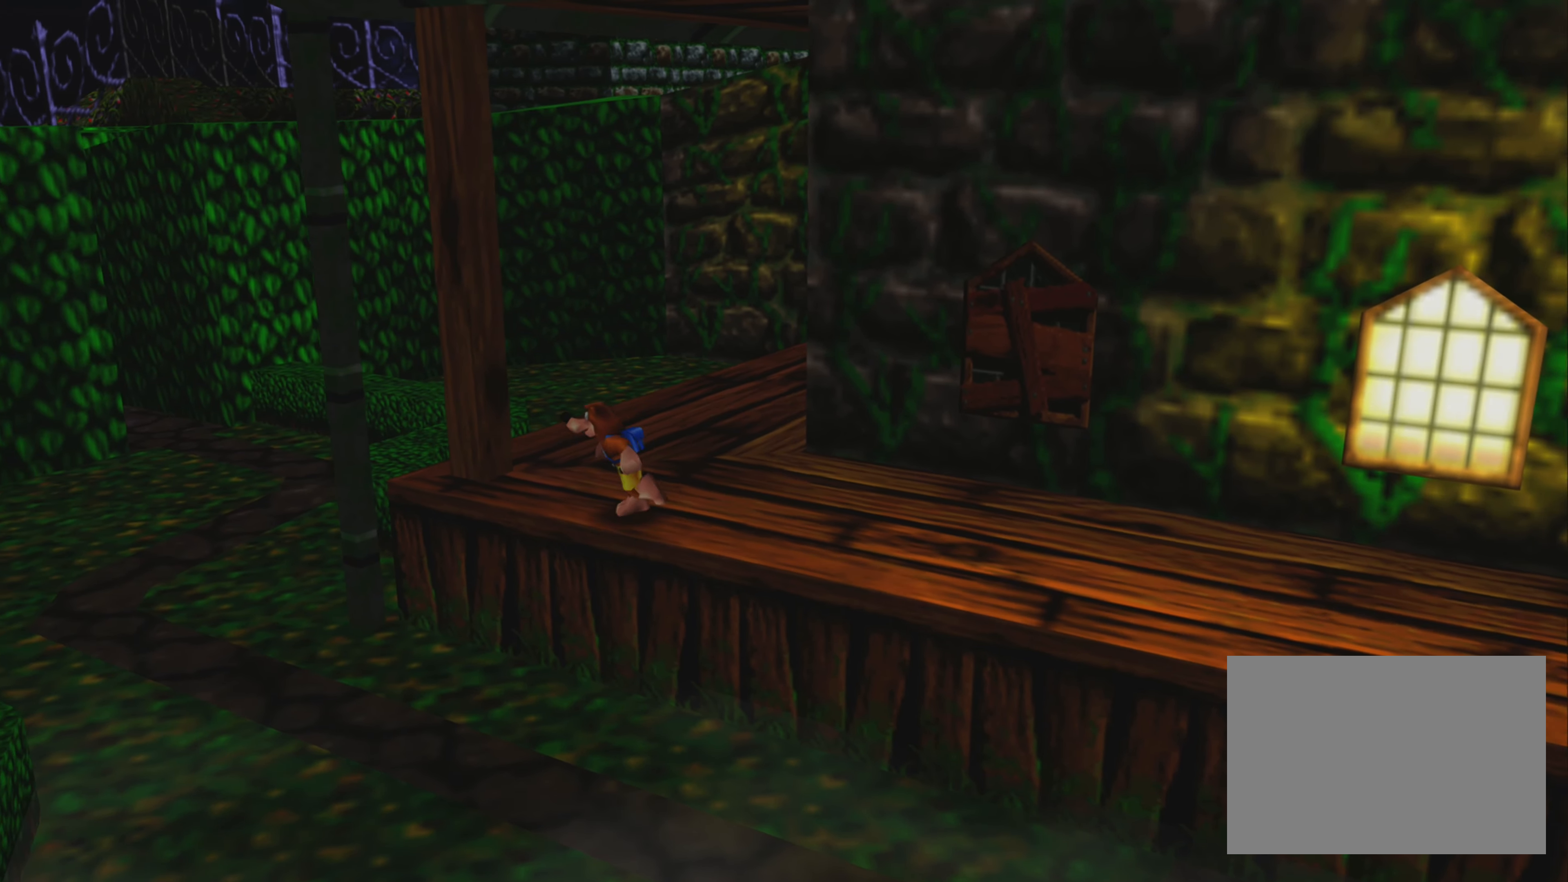
{"buttons": [], "left_stick": "up-left", "right_stick": "center", "events": [[233, "left_stick", "up-left"], [367, "CROSS", "up"]]}
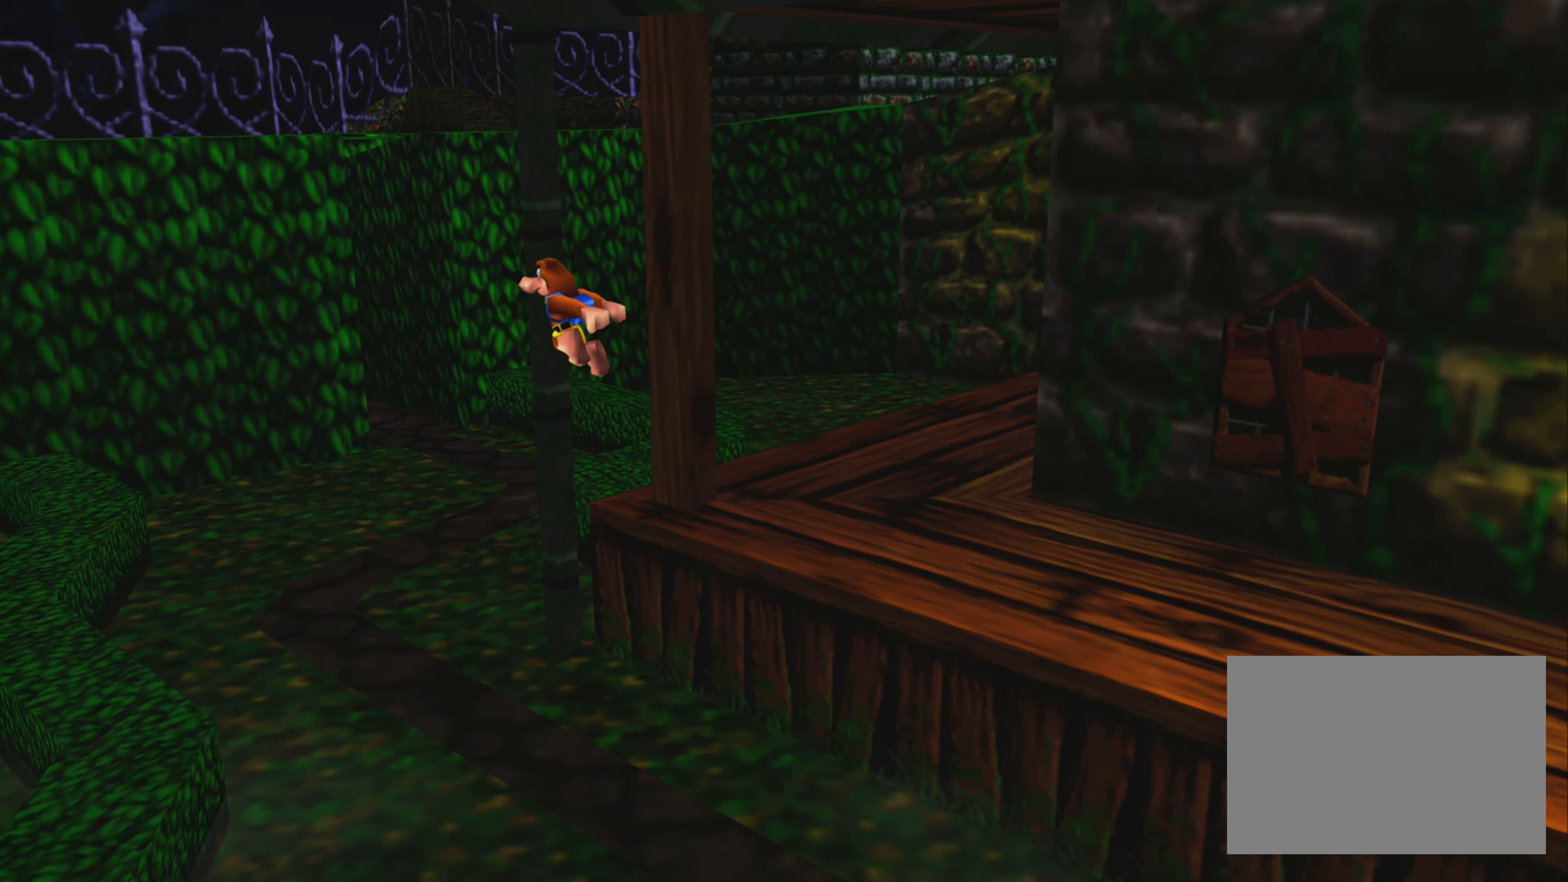
{"buttons": [], "left_stick": "right", "right_stick": "center", "events": [[50, "left_stick", "up"], [150, "left_stick", "up-right"], [500, "left_stick", "right"]]}
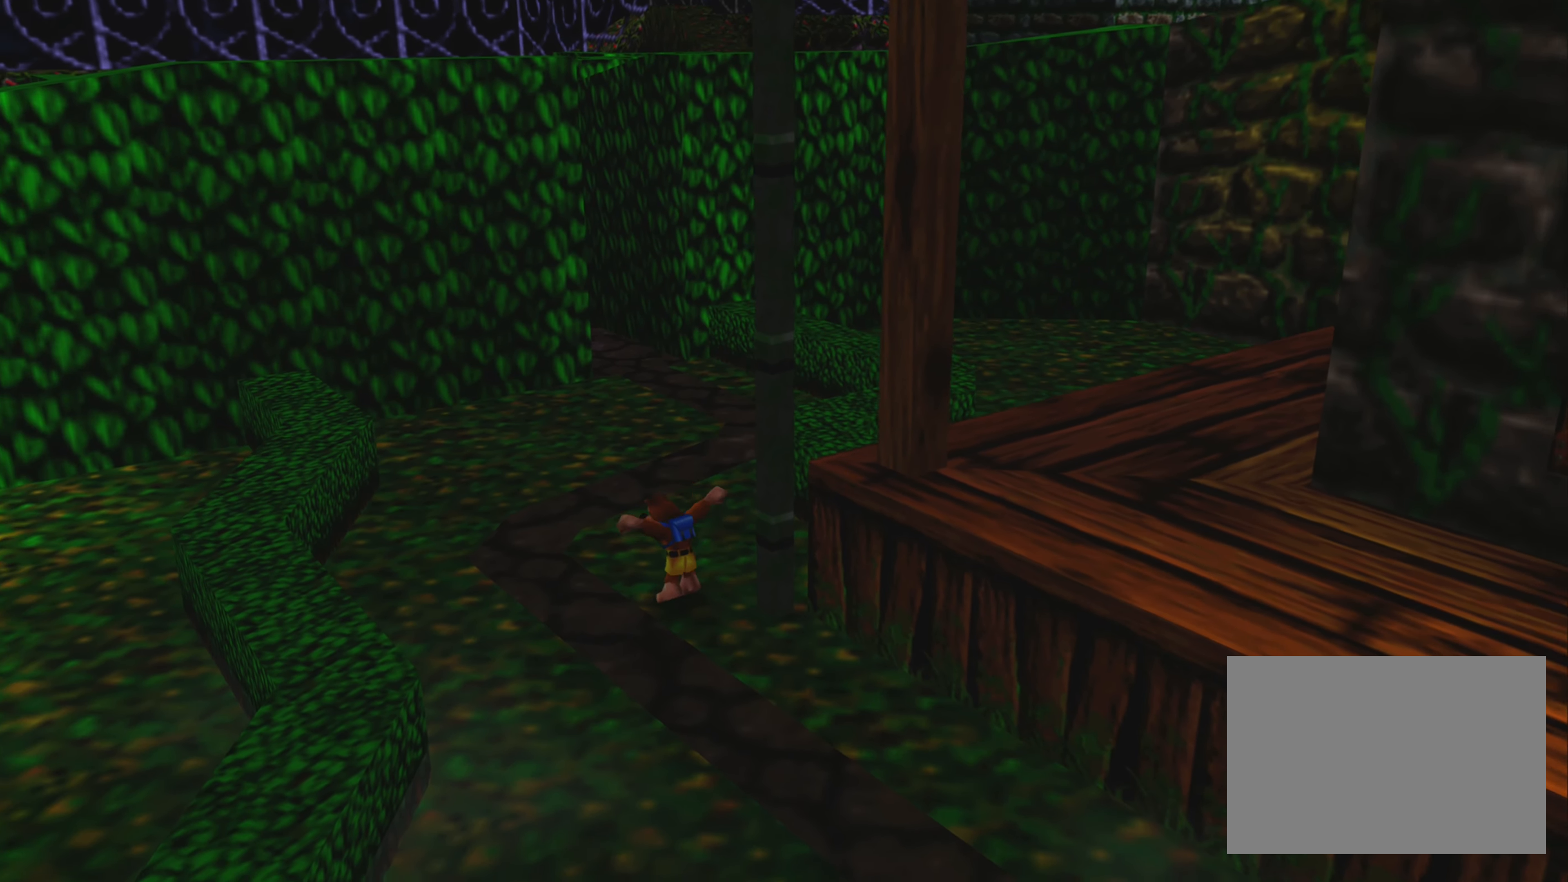
{"buttons": [], "left_stick": "down", "right_stick": "center", "events": [[117, "CROSS", "down"], [233, "left_stick", "down"], [283, "CROSS", "up"]]}
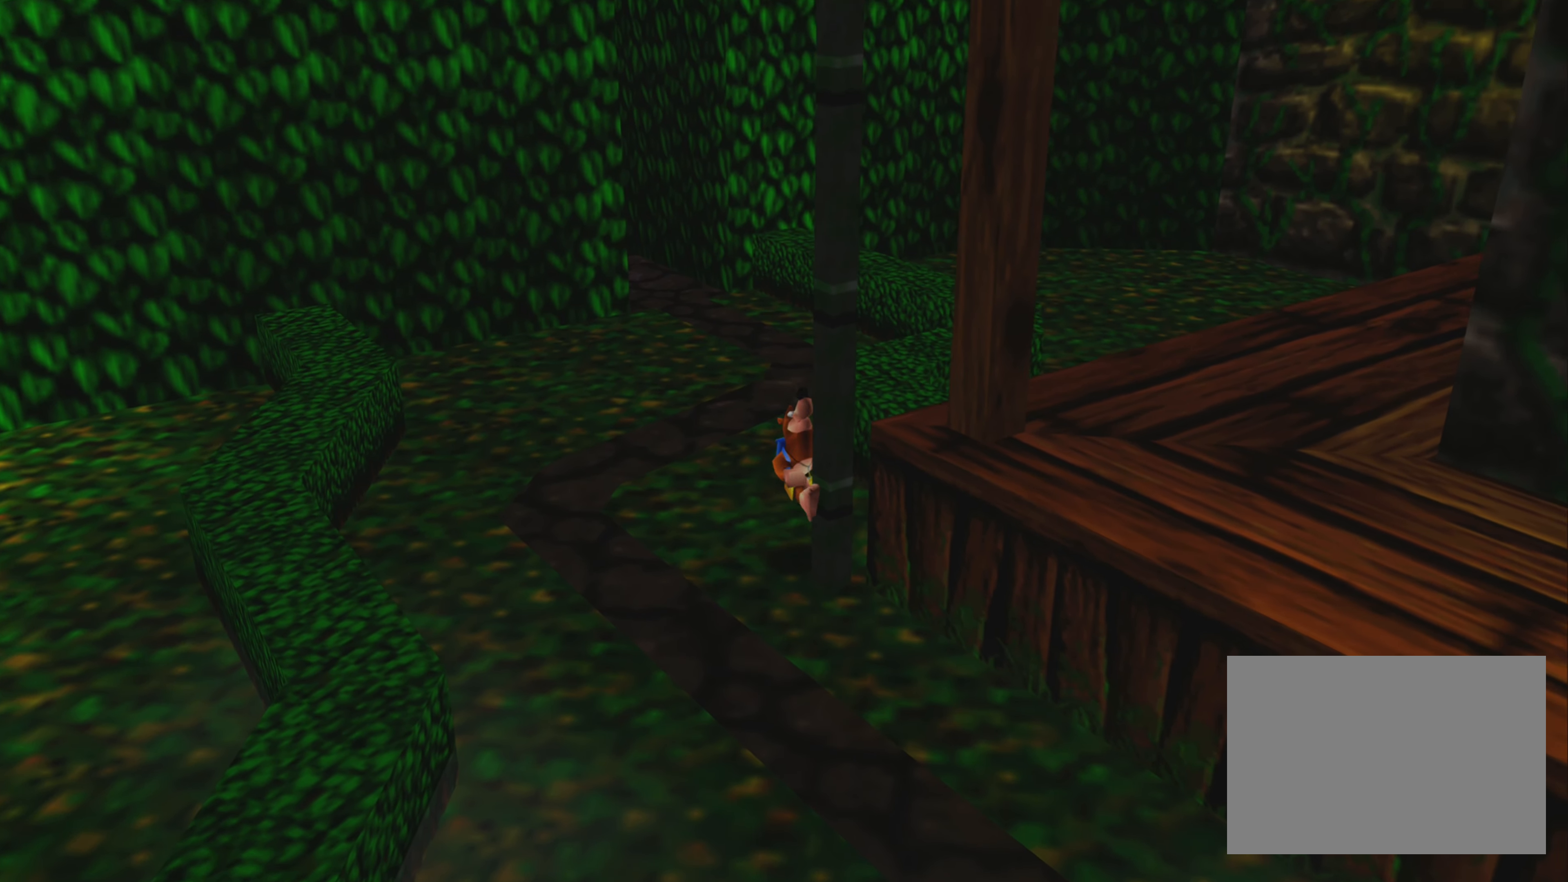
{"buttons": [], "left_stick": "up-right", "right_stick": "center", "events": [[50, "left_stick", "center"], [200, "left_stick", "up-right"]]}
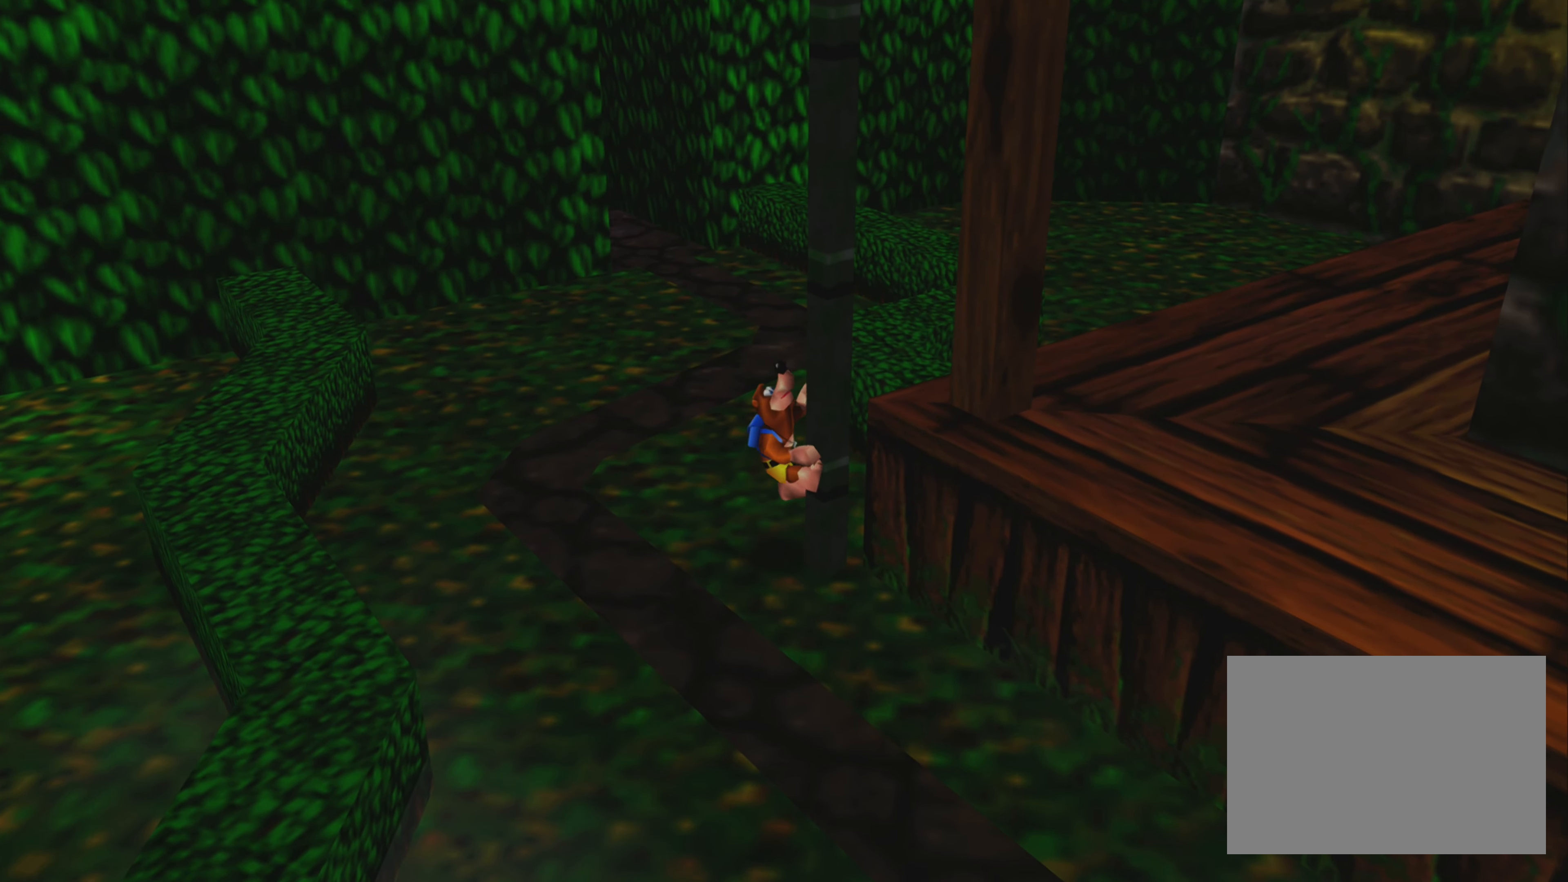
{"buttons": [], "left_stick": "up", "right_stick": "center", "events": [[483, "left_stick", "up"]]}
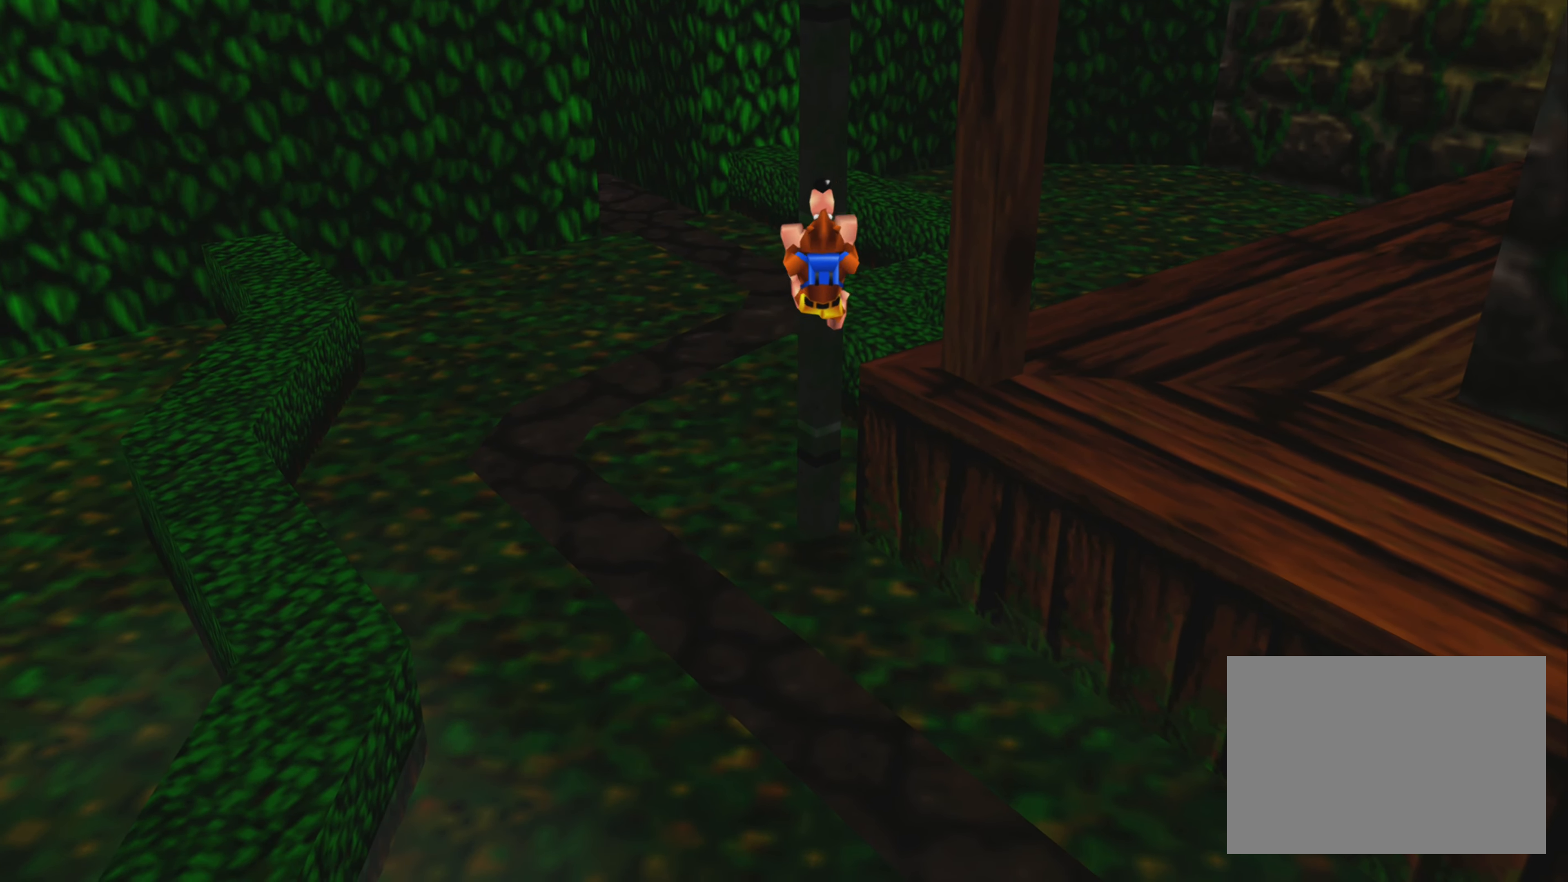
{"buttons": [], "left_stick": "up", "right_stick": "center", "events": []}
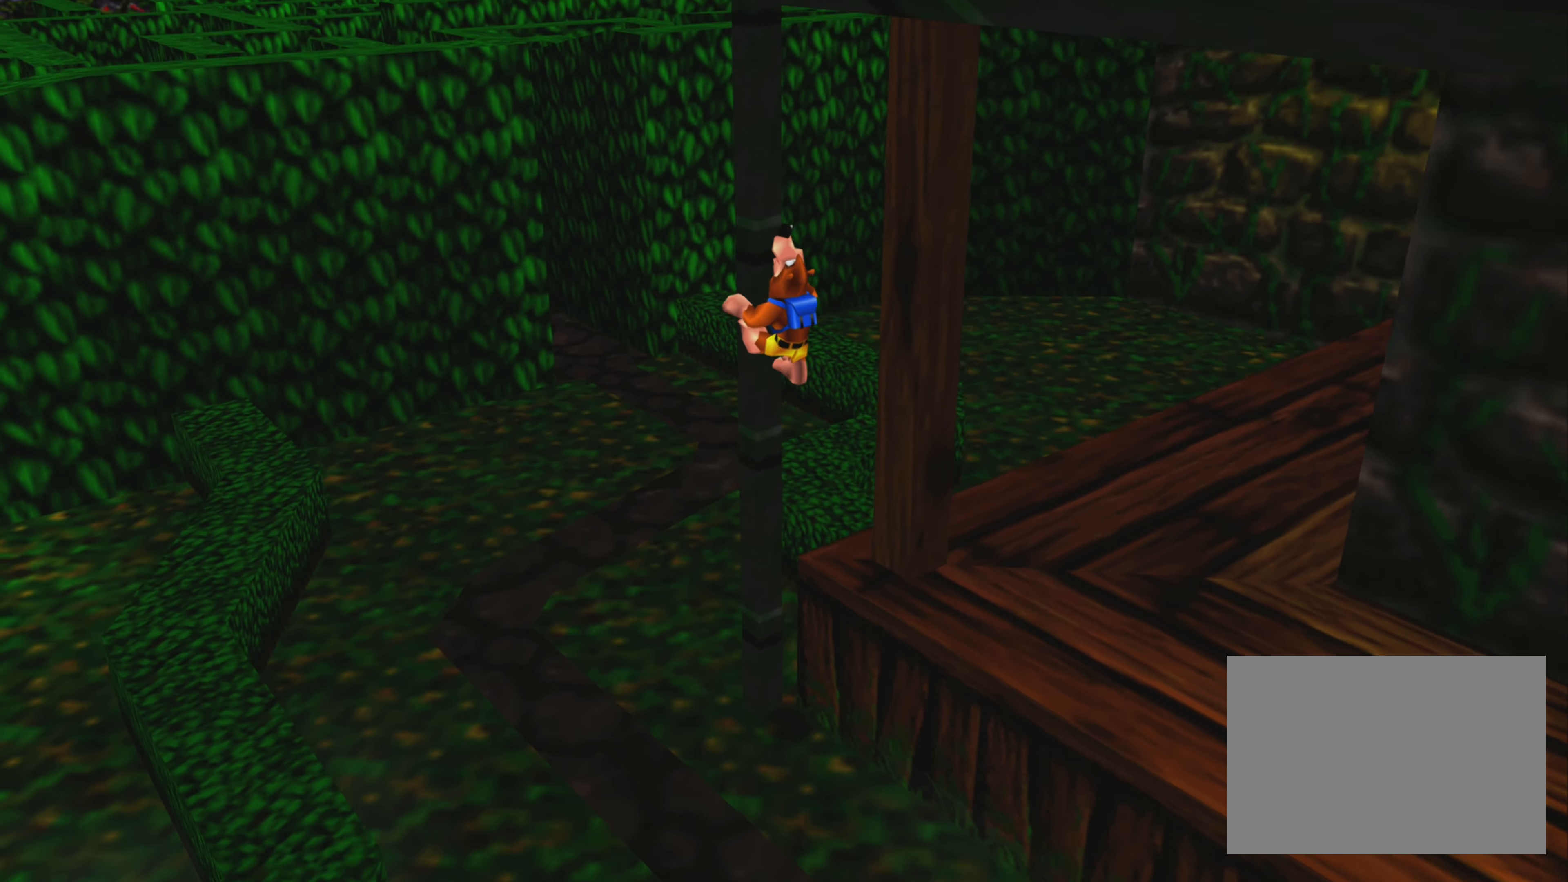
{"buttons": [], "left_stick": "up", "right_stick": "center", "events": []}
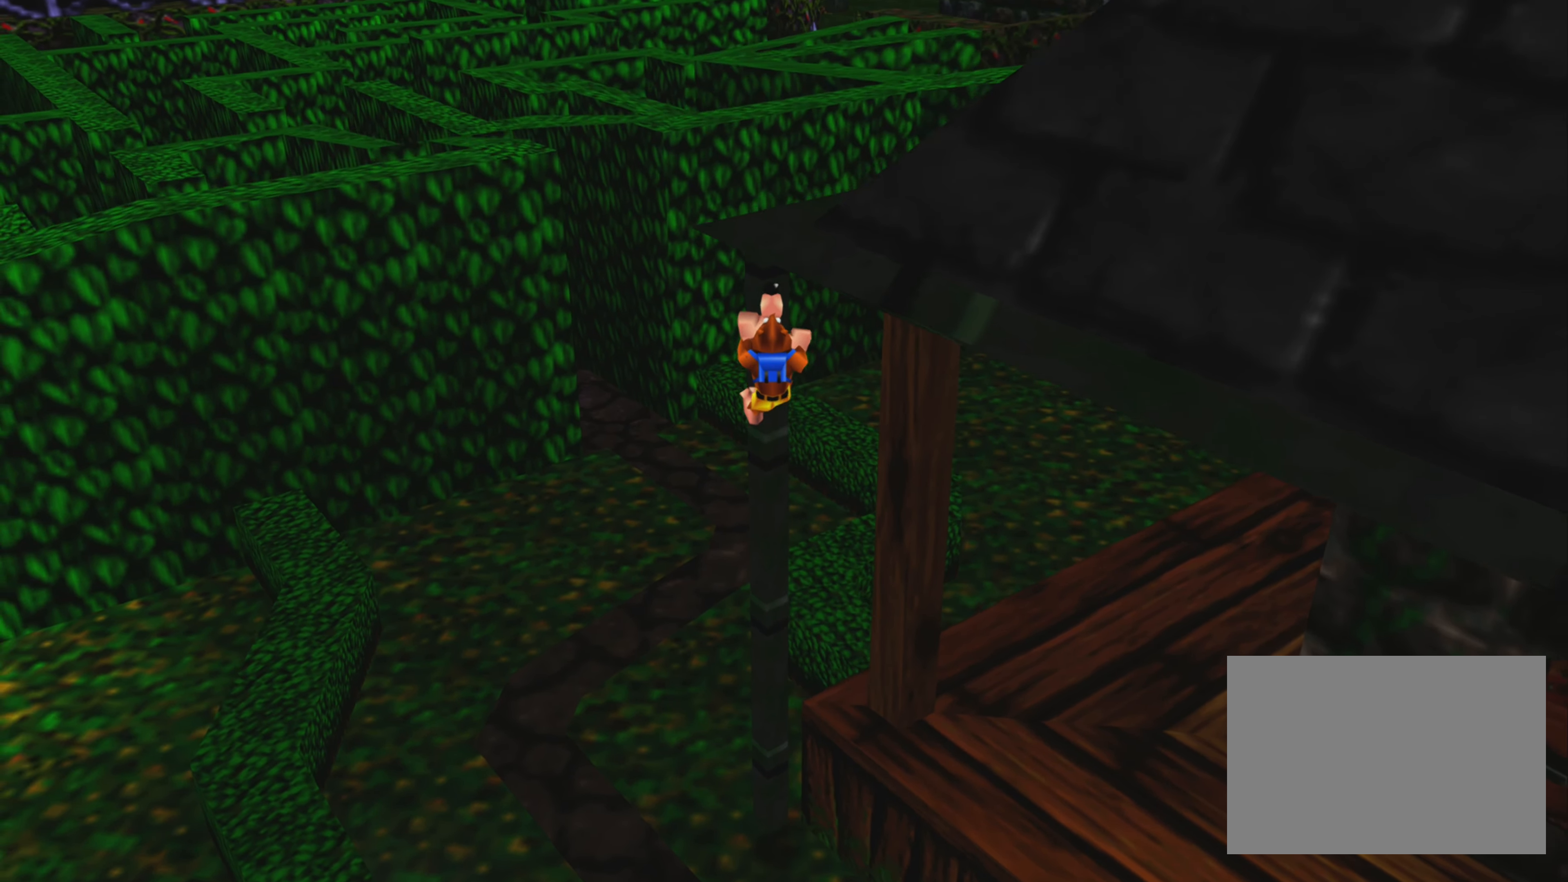
{"buttons": [], "left_stick": "right", "right_stick": "center", "events": [[267, "left_stick", "up-right"], [467, "left_stick", "right"]]}
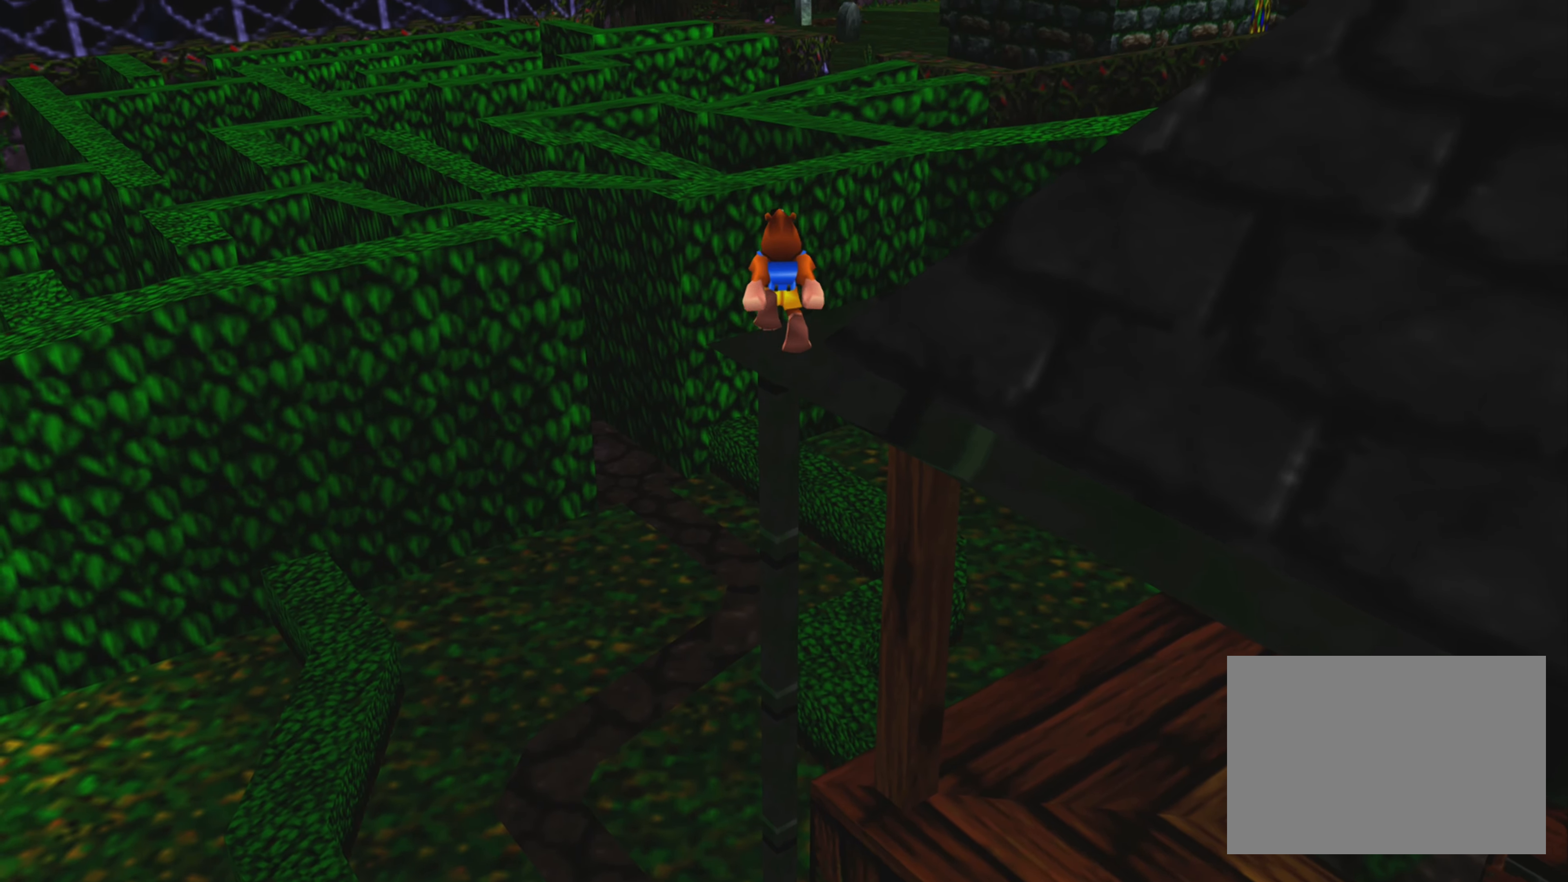
{"buttons": [], "left_stick": "down-right", "right_stick": "center", "events": [[134, "left_stick", "down-right"]]}
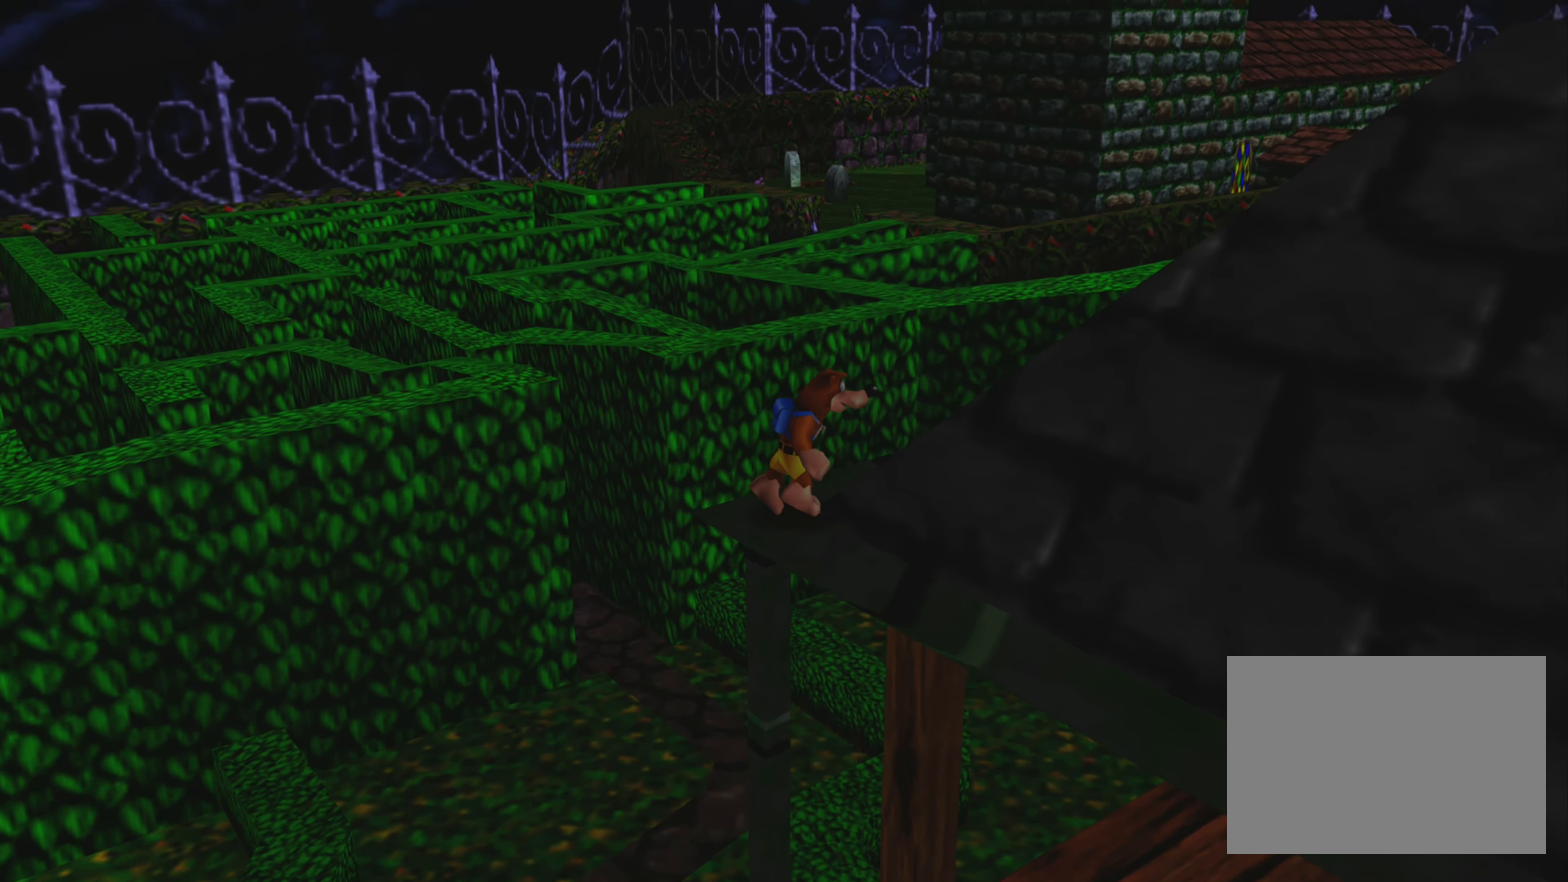
{"buttons": [], "left_stick": "right", "right_stick": "center", "events": [[384, "left_stick", "right"]]}
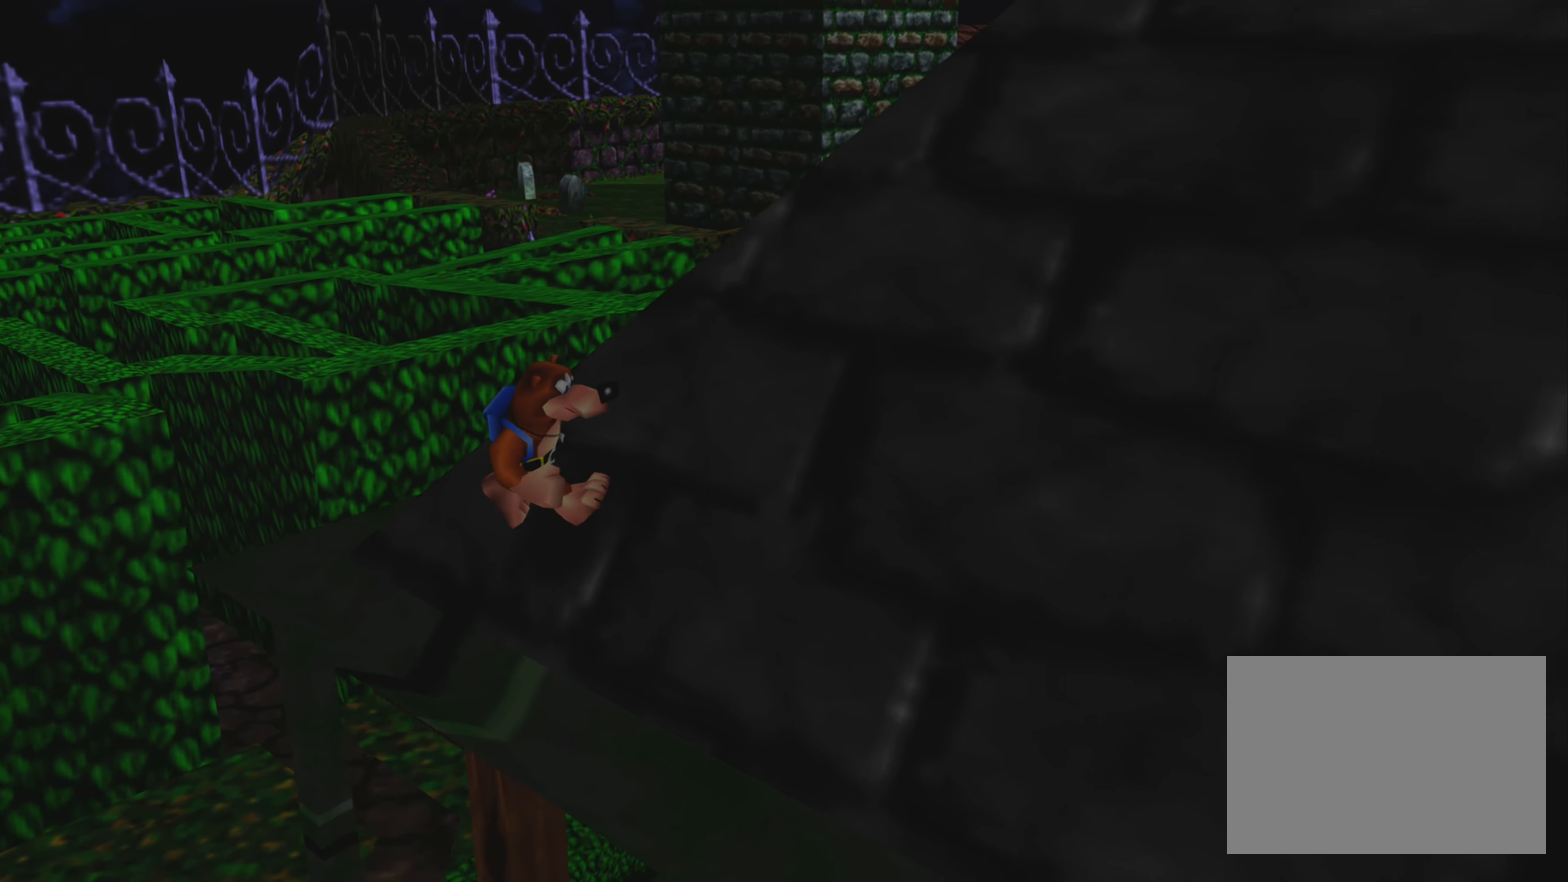
{"buttons": [], "left_stick": "center", "right_stick": "center", "events": [[184, "left_stick", "center"]]}
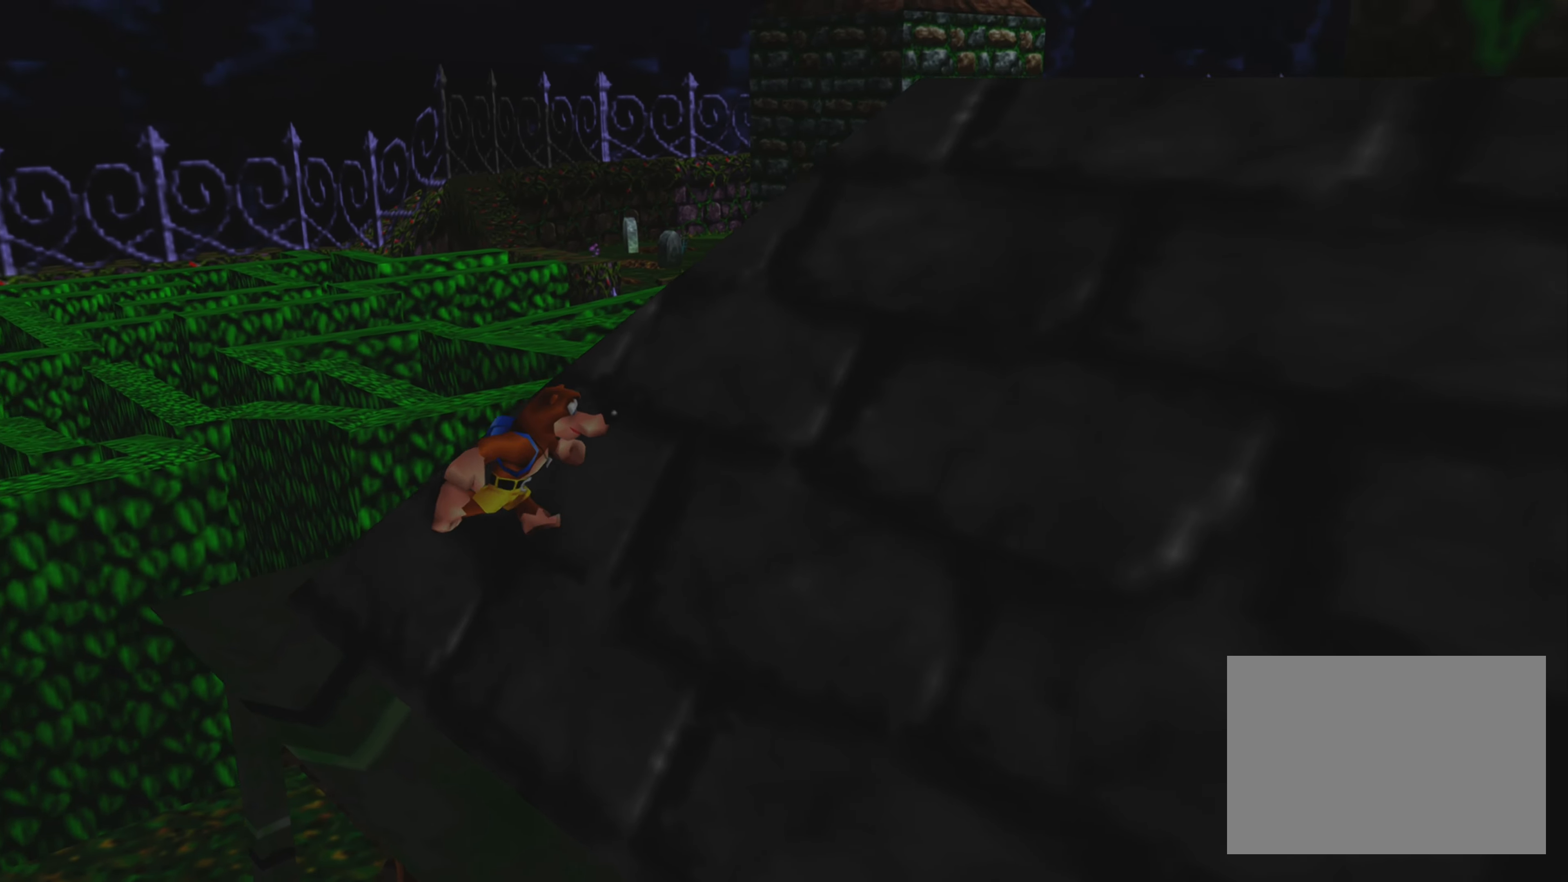
{"buttons": ["CROSS"], "left_stick": "up", "right_stick": "center", "events": [[84, "left_stick", "right"], [234, "left_stick", "up-right"], [334, "CROSS", "down"], [467, "left_stick", "up"]]}